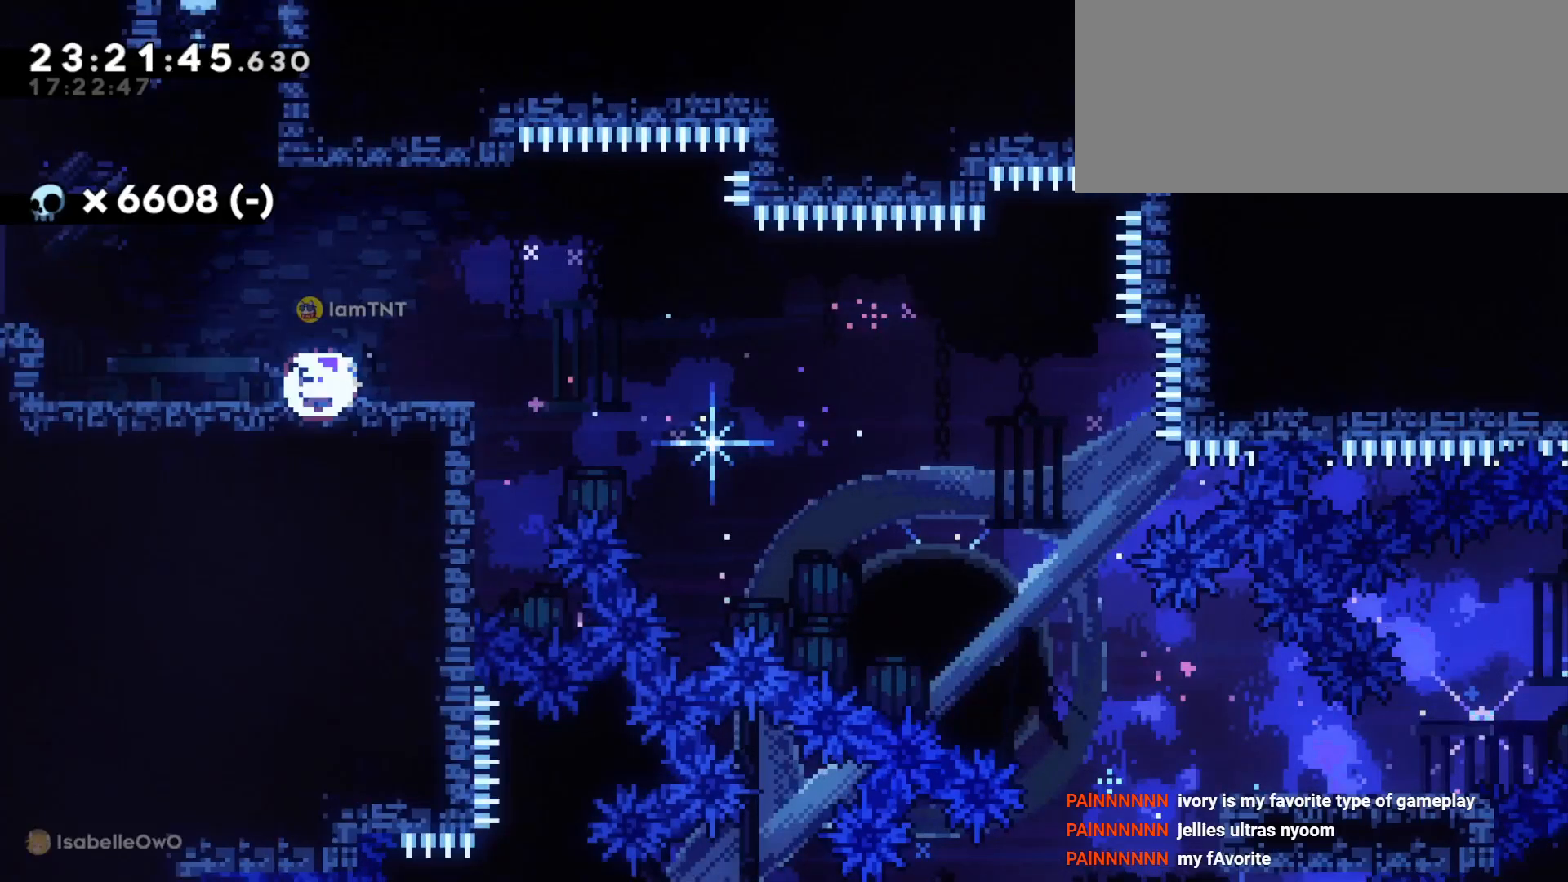
Gameplay with keyboard; each line is a JSON object with the keys held at the frame after it. "events" lists presses ("down") and releases ("up") of "a", "d", "dash", "demo", "grab", "jump", "s" and "w" between this image and that frame as [ms after this image, input, new state], when the widget could be followed in between. No other keys are recorded. Mouse input is not recorded. Key names are as the overlay labels them; some are game actions (e.g. jump) rather than physical keys. Not read: grab2 jump2.
{"keys": ["d", "dash", "s"], "events": [[83, "jump", "down"], [100, "dash", "up"], [166, "dash", "down"], [216, "jump", "up"], [350, "dash", "up"], [450, "dash", "down"]]}
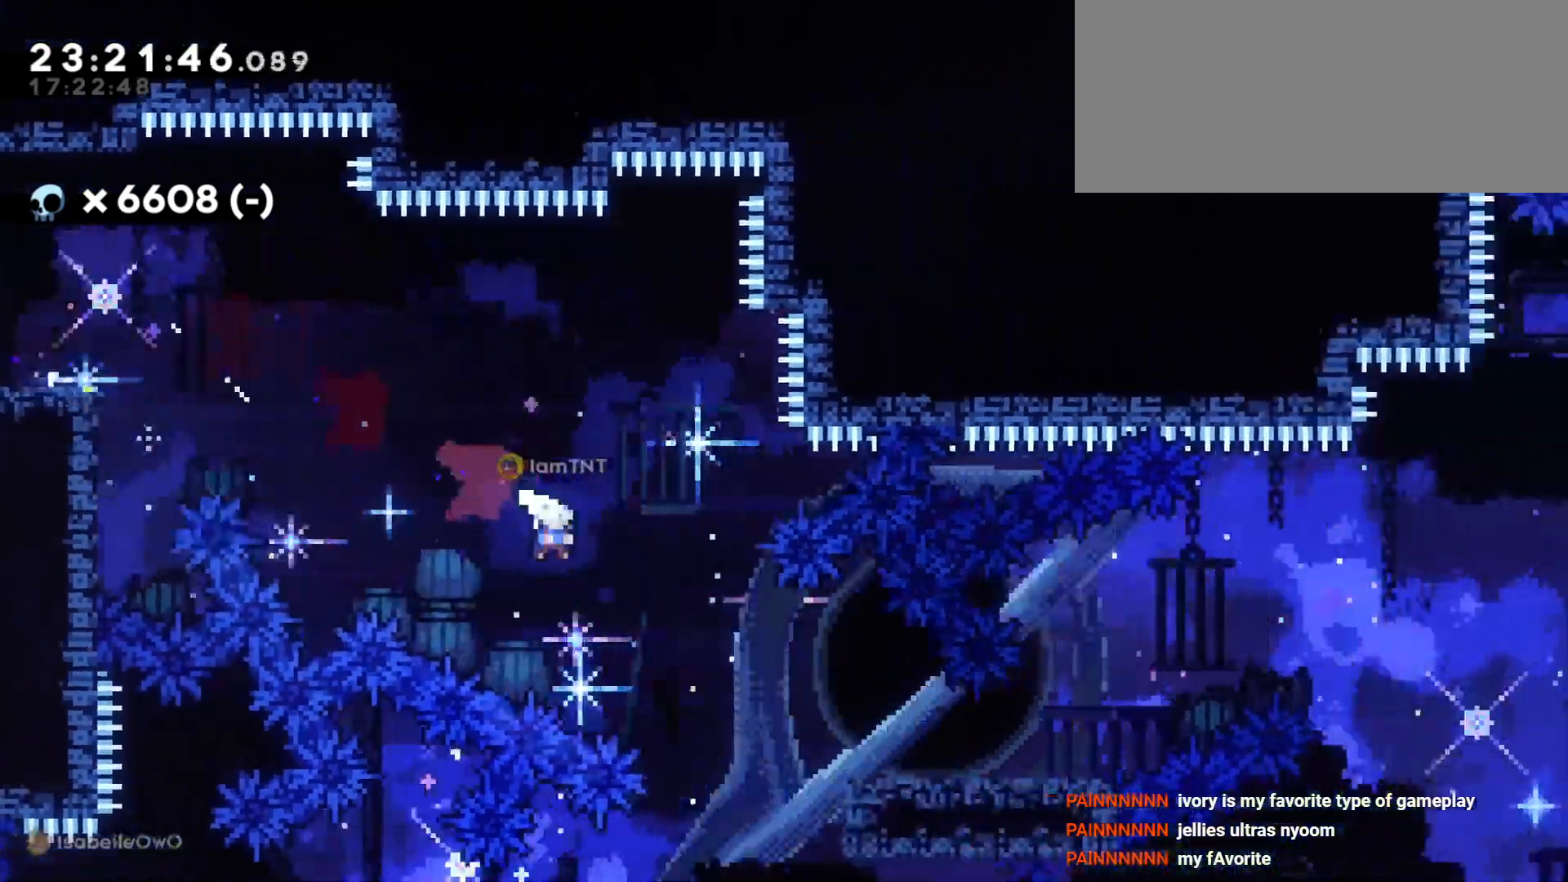
{"keys": ["d", "jump"], "events": [[33, "dash", "up"], [300, "s", "up"], [383, "jump", "down"]]}
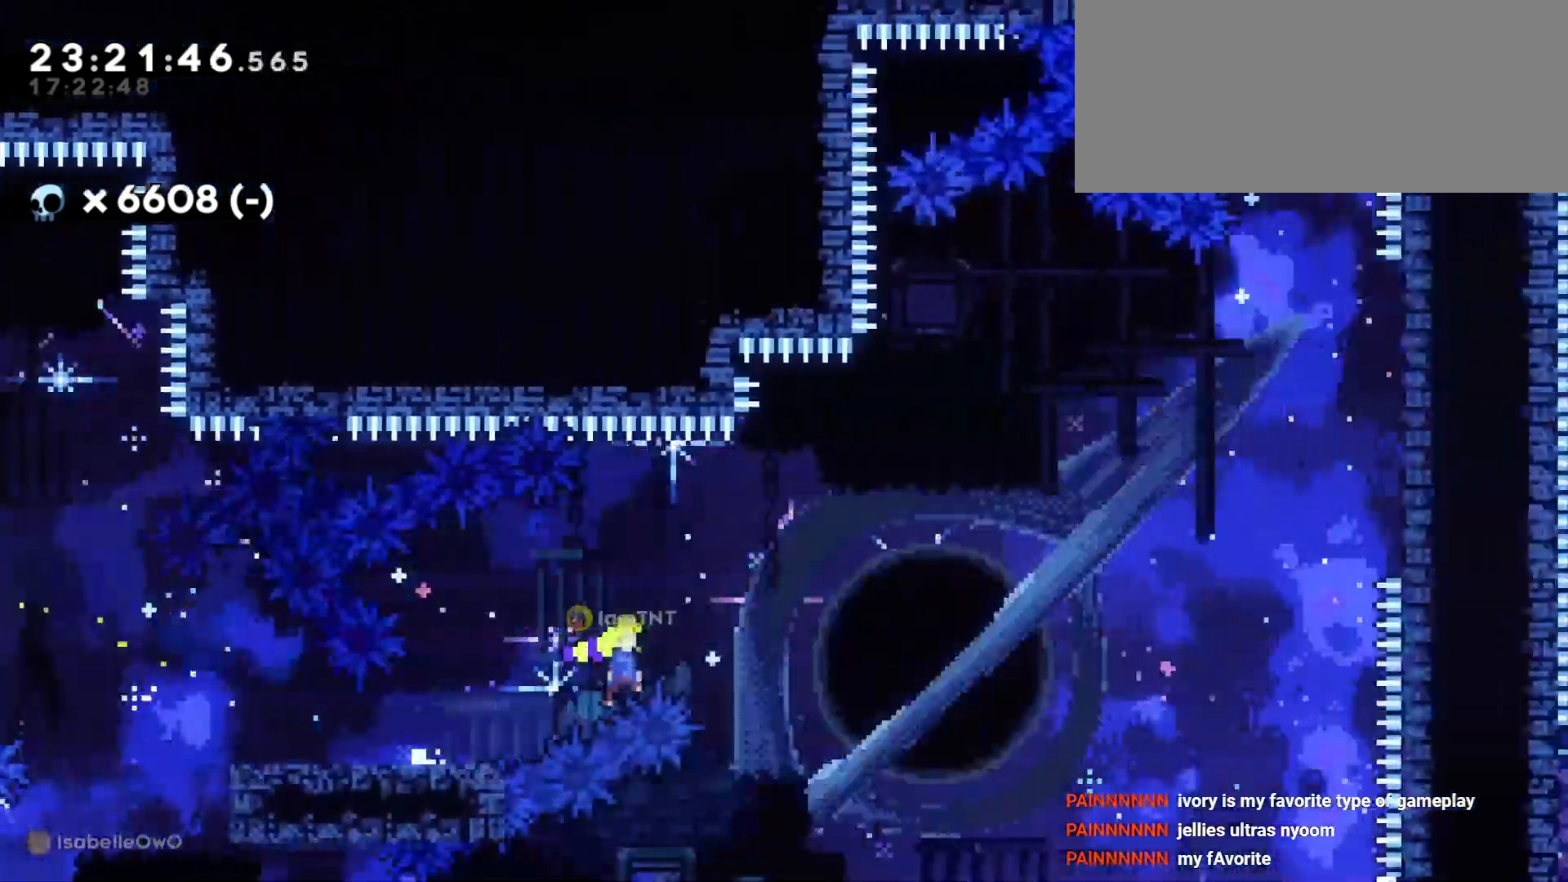
{"keys": ["d", "dash", "w"], "events": [[333, "w", "down"], [350, "jump", "up"], [433, "dash", "down"]]}
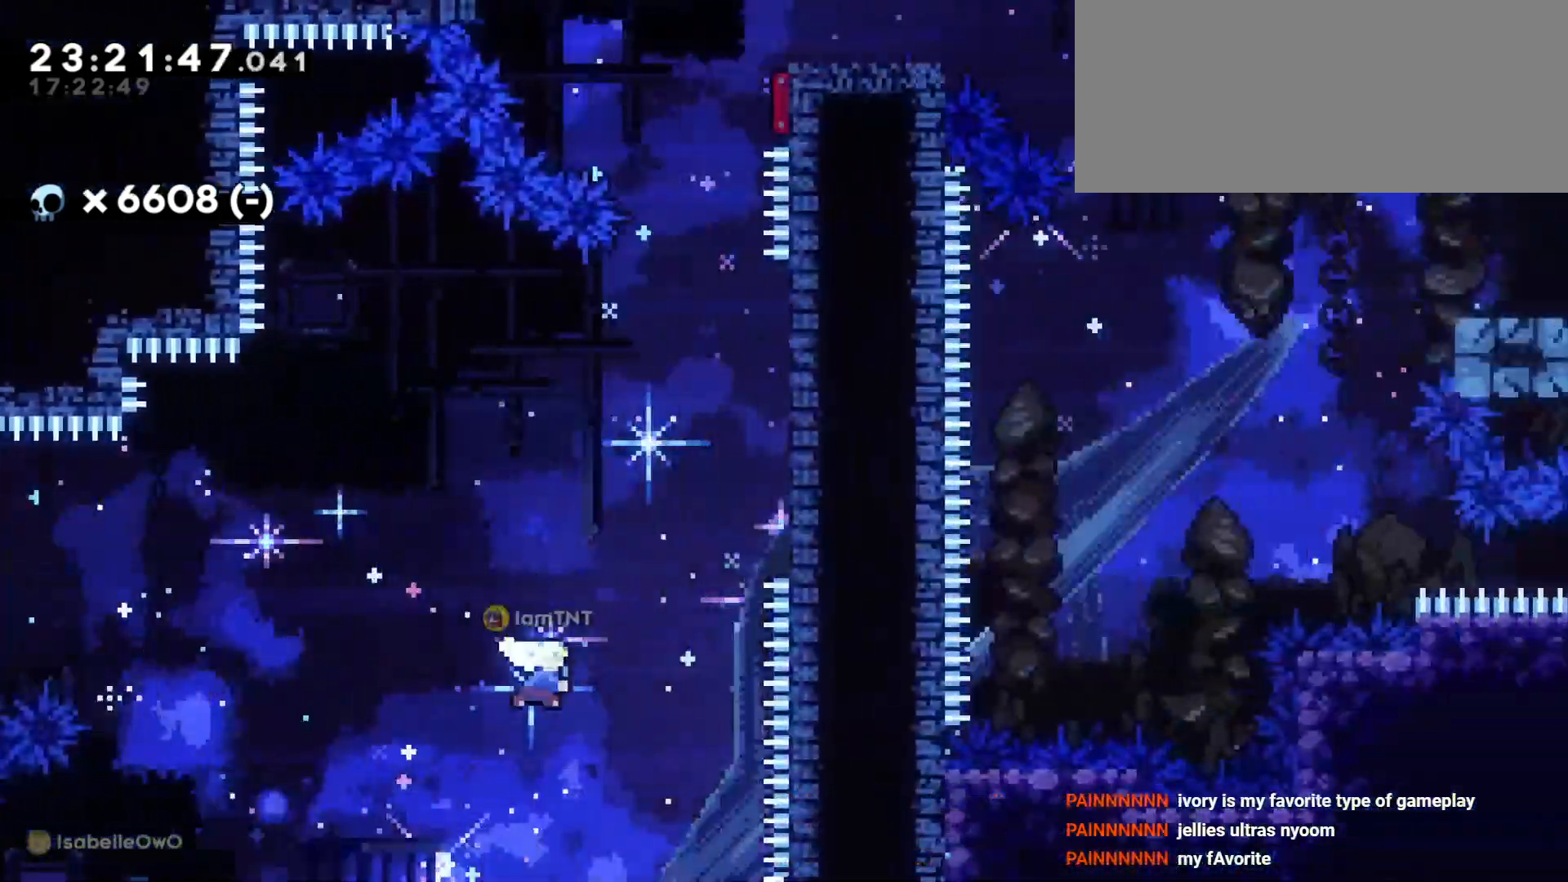
{"keys": ["w"], "events": [[83, "dash", "up"], [300, "dash", "down"], [333, "d", "up"], [483, "dash", "up"]]}
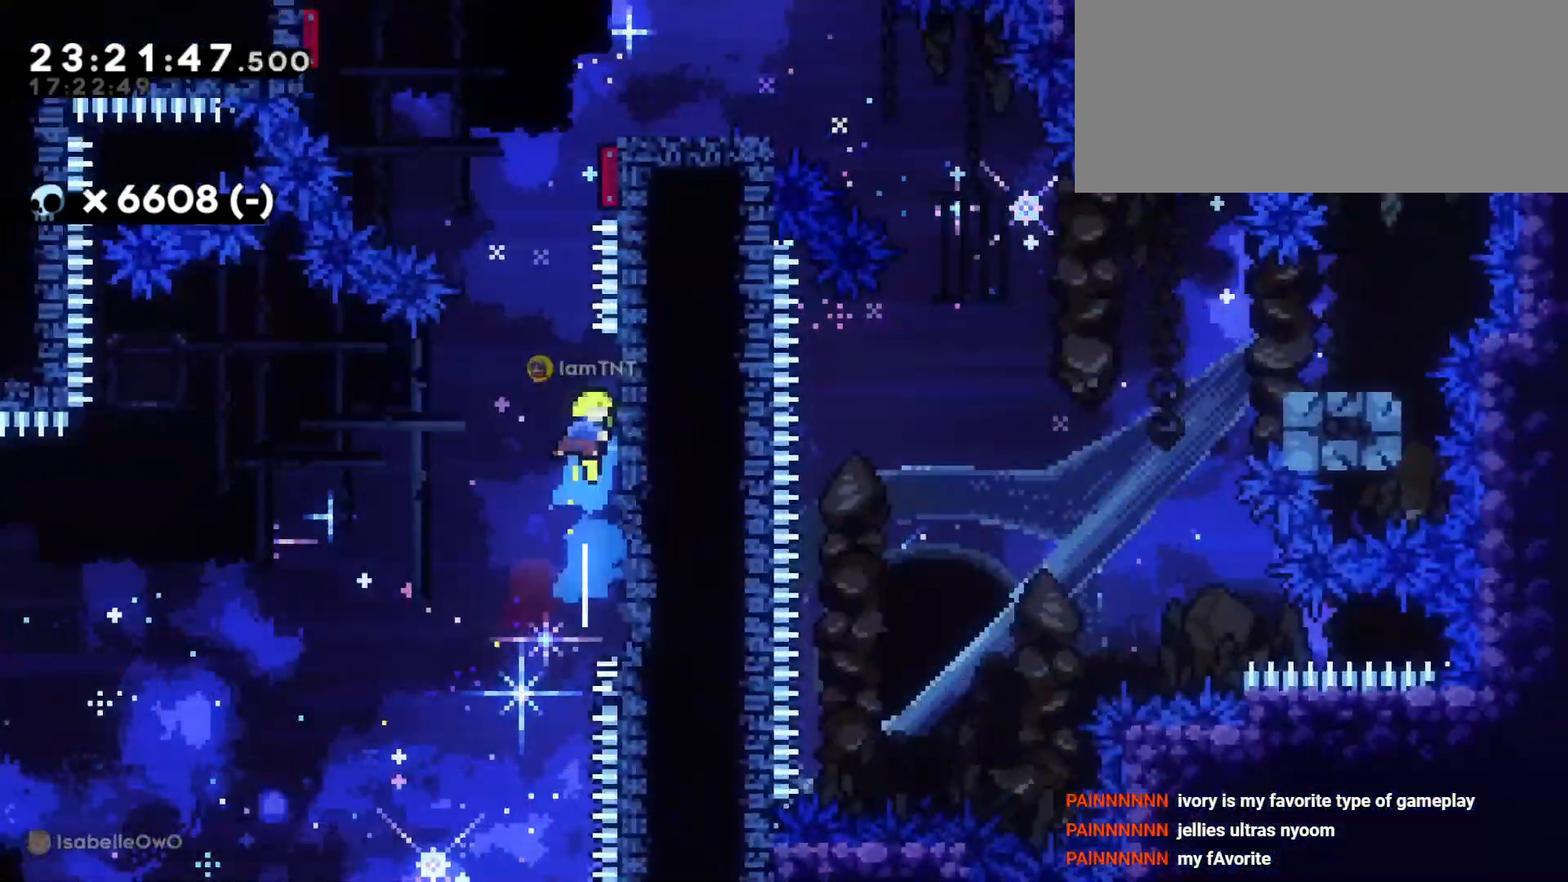
{"keys": ["d", "jump"], "events": [[16, "d", "down"], [16, "jump", "down"], [33, "w", "up"]]}
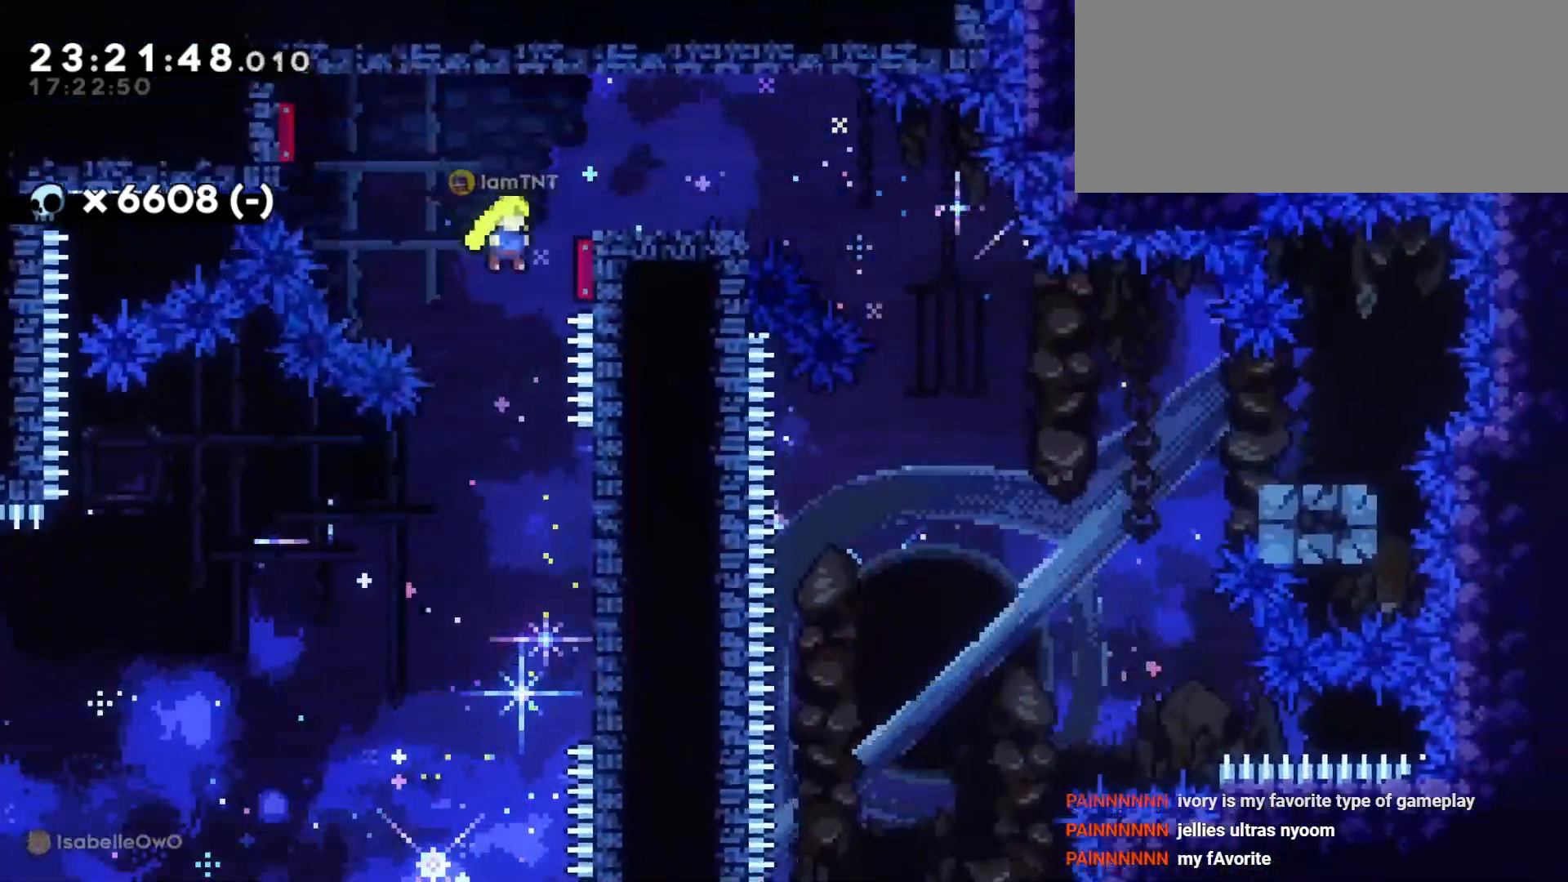
{"keys": ["d", "dash", "s"], "events": [[133, "jump", "up"], [483, "s", "down"], [500, "dash", "down"]]}
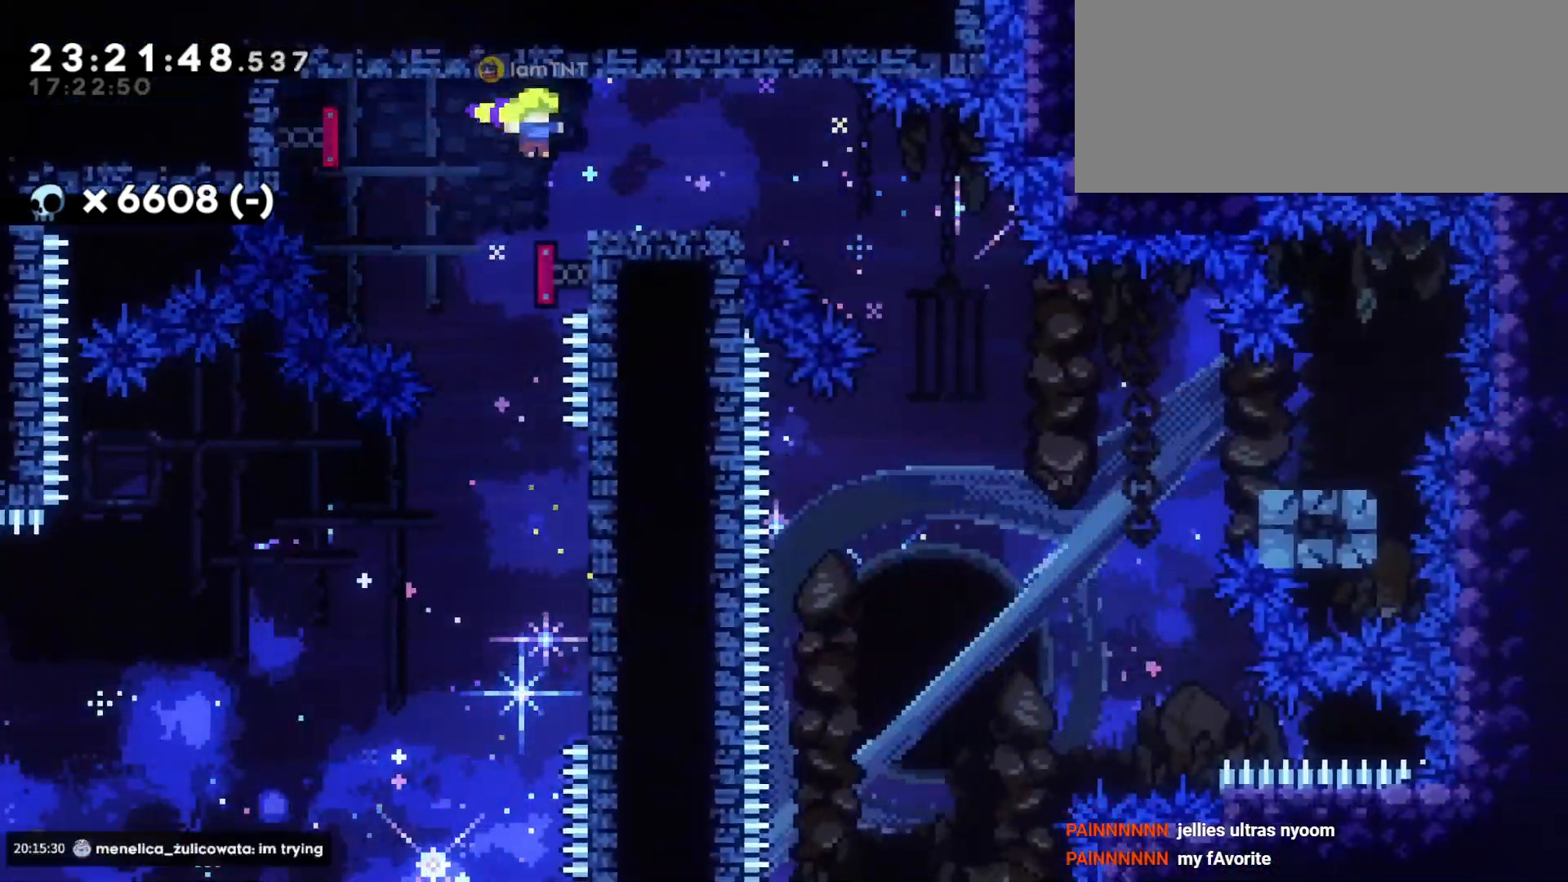
{"keys": ["d", "s"], "events": [[166, "dash", "up"], [183, "jump", "down"], [233, "dash", "down"], [300, "jump", "up"], [350, "dash", "up"]]}
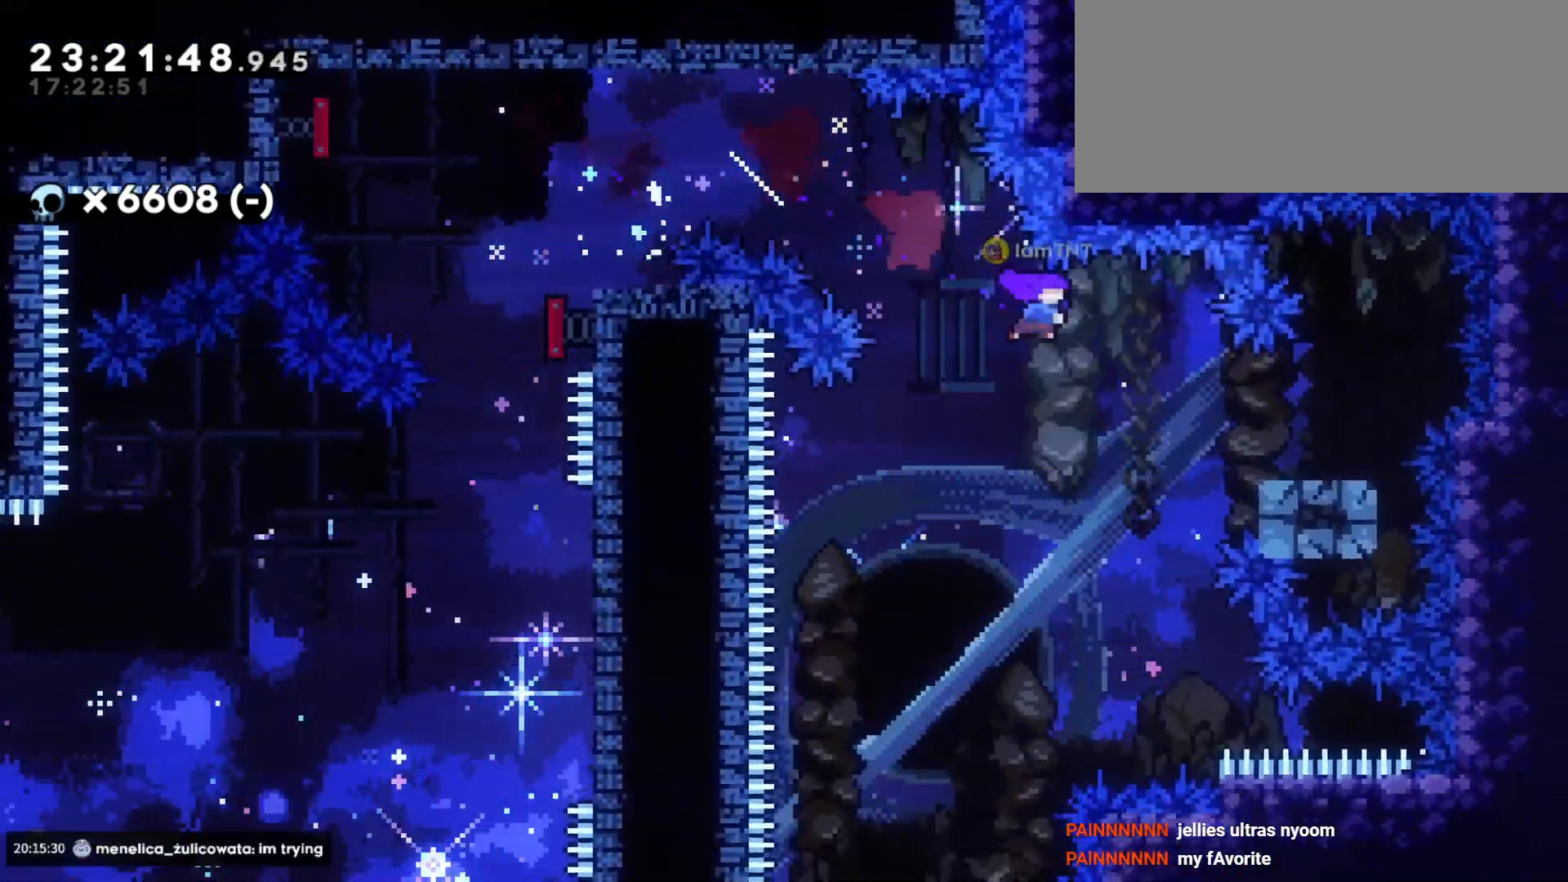
{"keys": ["a", "s"], "events": [[66, "dash", "down"], [216, "a", "down"], [216, "jump", "down"], [233, "dash", "up"], [250, "d", "up"], [300, "dash", "down"], [350, "jump", "up"], [416, "dash", "up"]]}
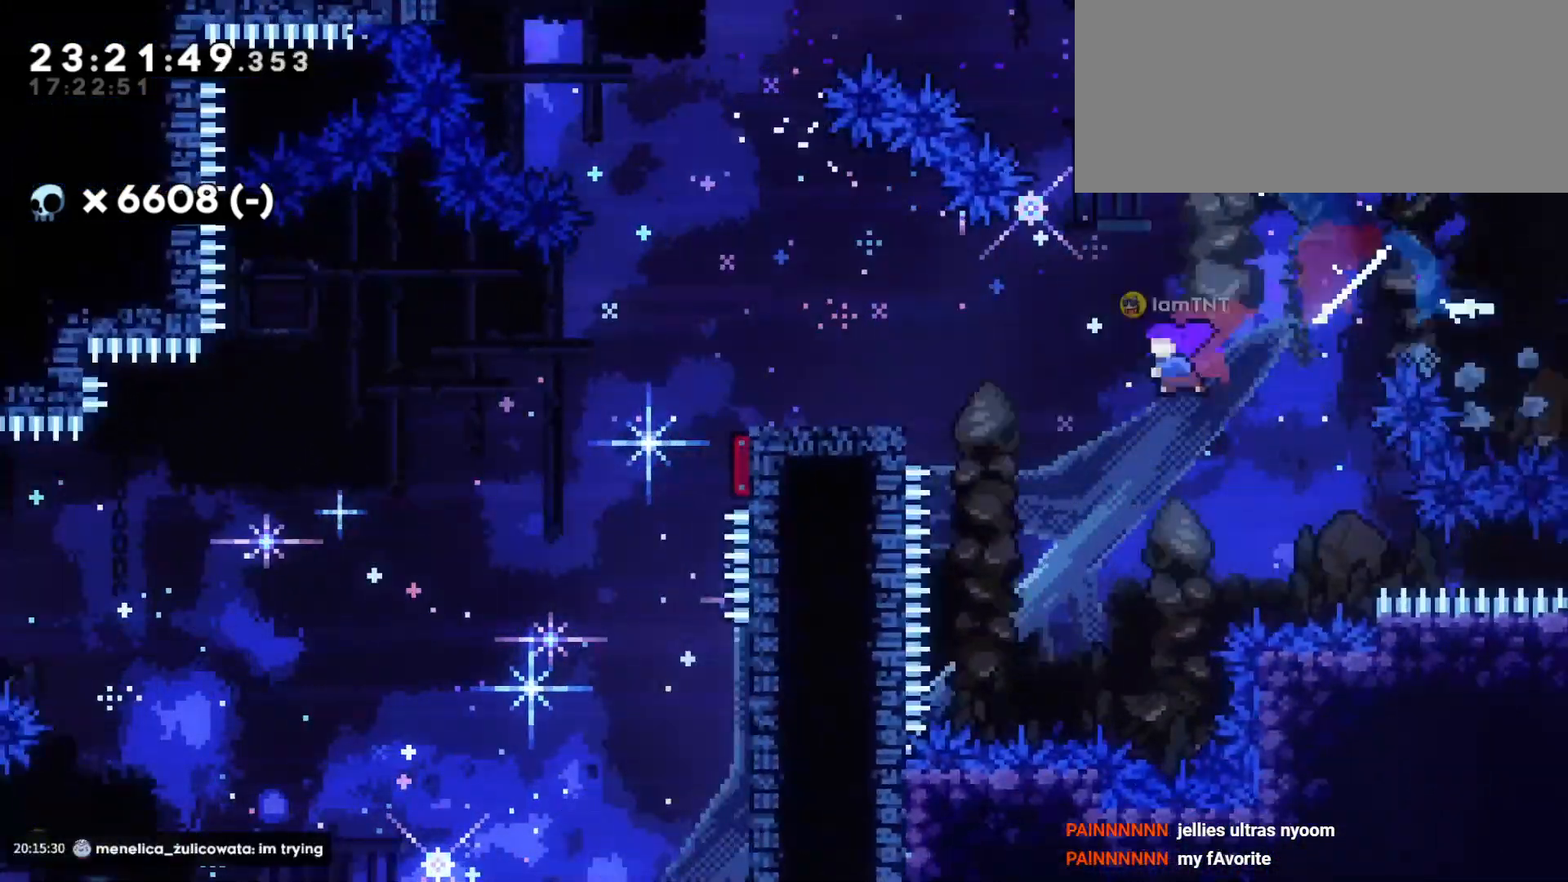
{"keys": ["a", "dash", "s"], "events": [[183, "jump", "down"], [233, "dash", "down"], [300, "jump", "up"], [350, "dash", "up"], [400, "dash", "down"]]}
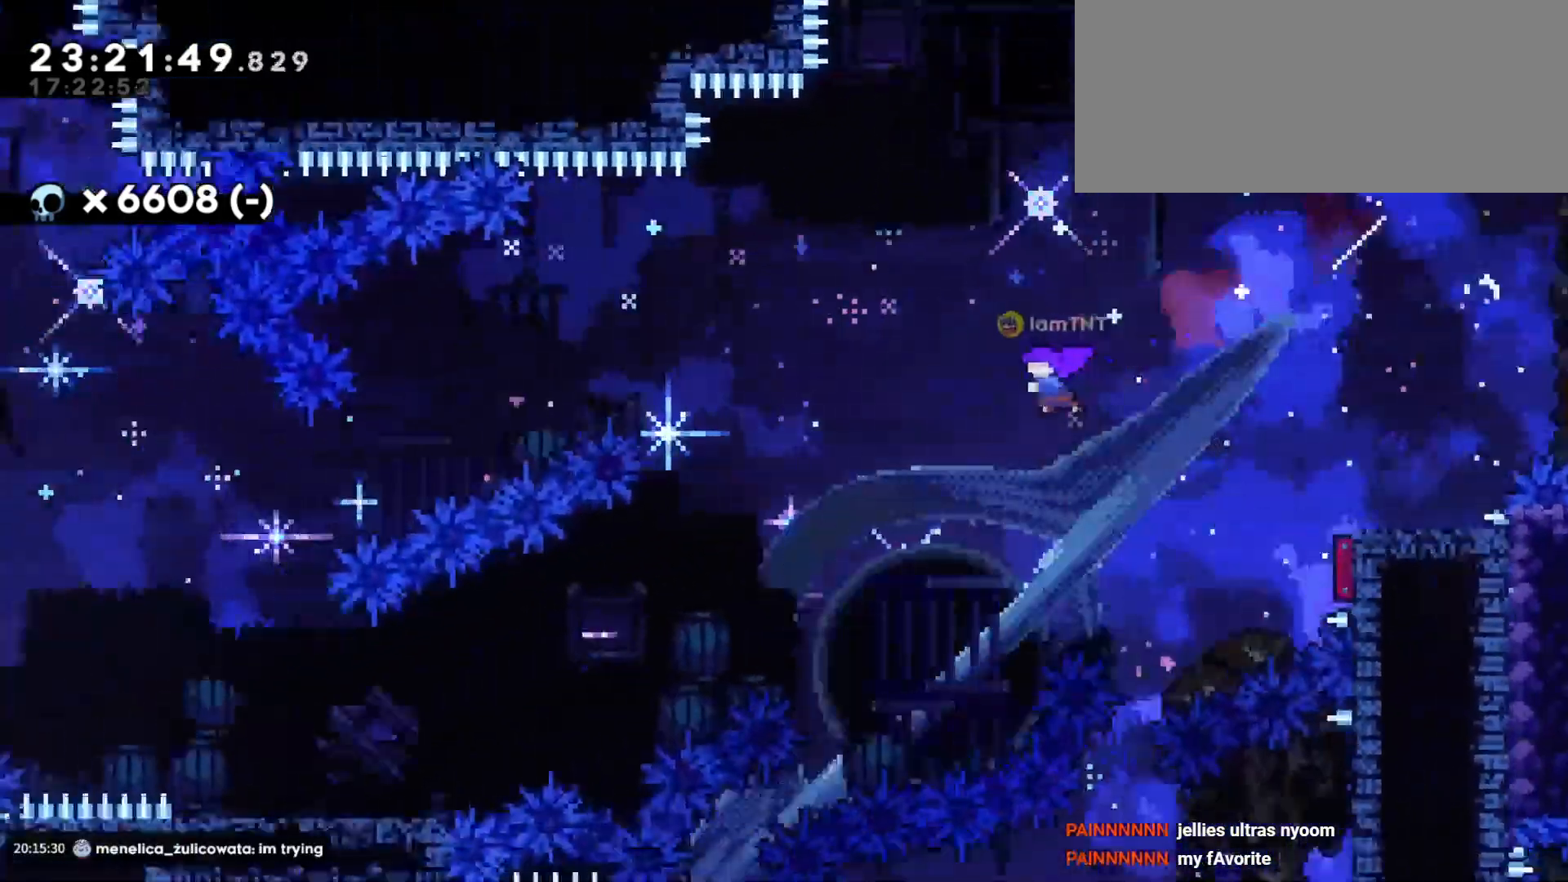
{"keys": ["a"], "events": [[16, "dash", "up"], [66, "dash", "down"], [166, "dash", "up"], [366, "s", "up"]]}
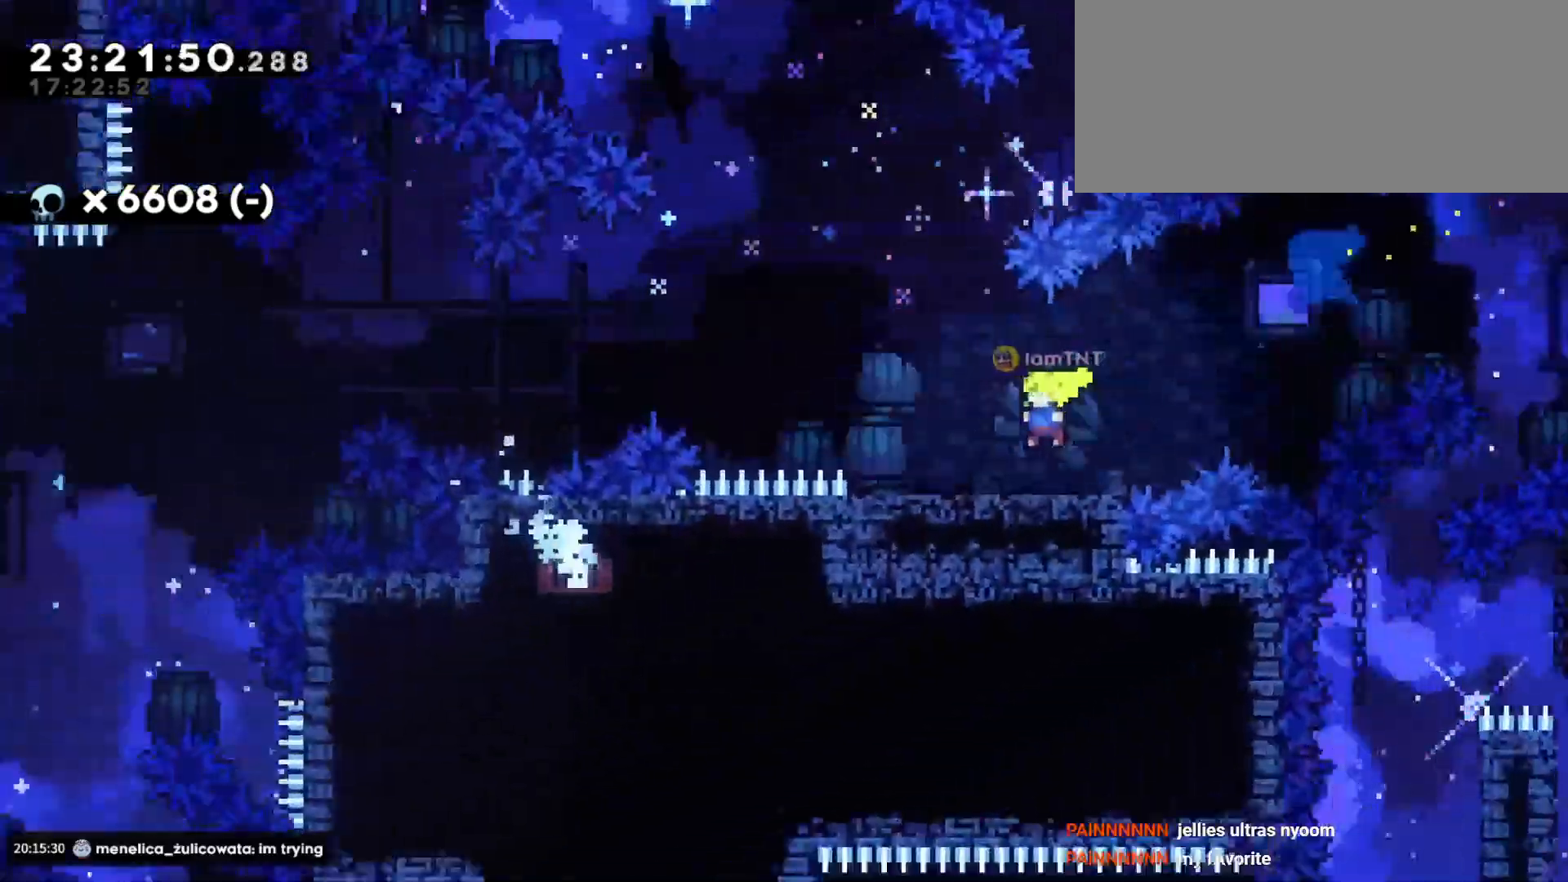
{"keys": ["a", "jump"], "events": [[66, "jump", "down"]]}
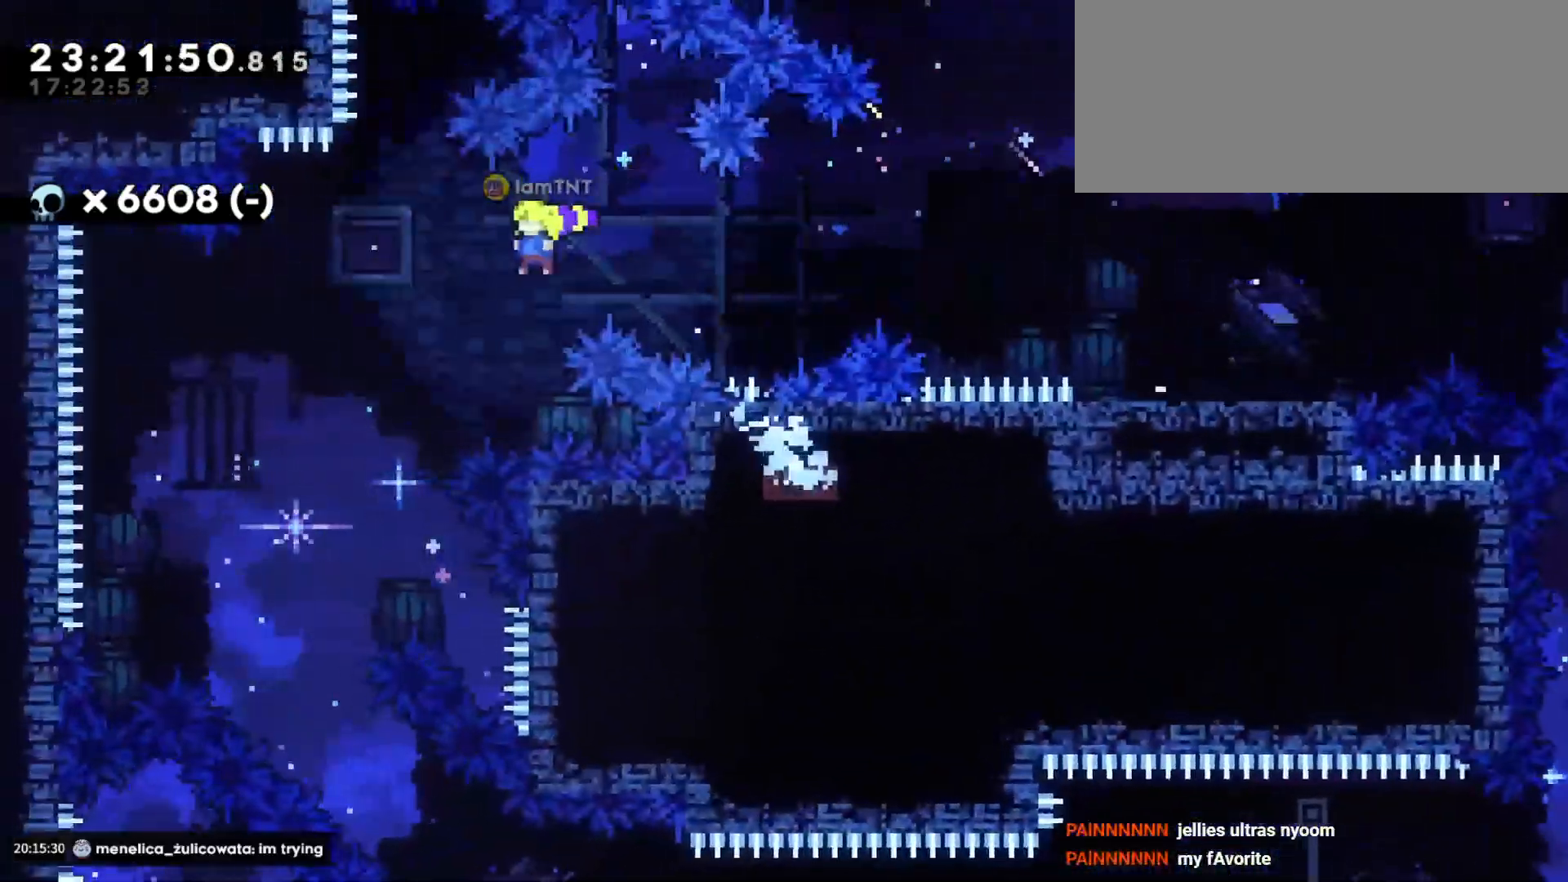
{"keys": ["d"], "events": [[100, "a", "up"], [133, "jump", "up"], [500, "d", "down"]]}
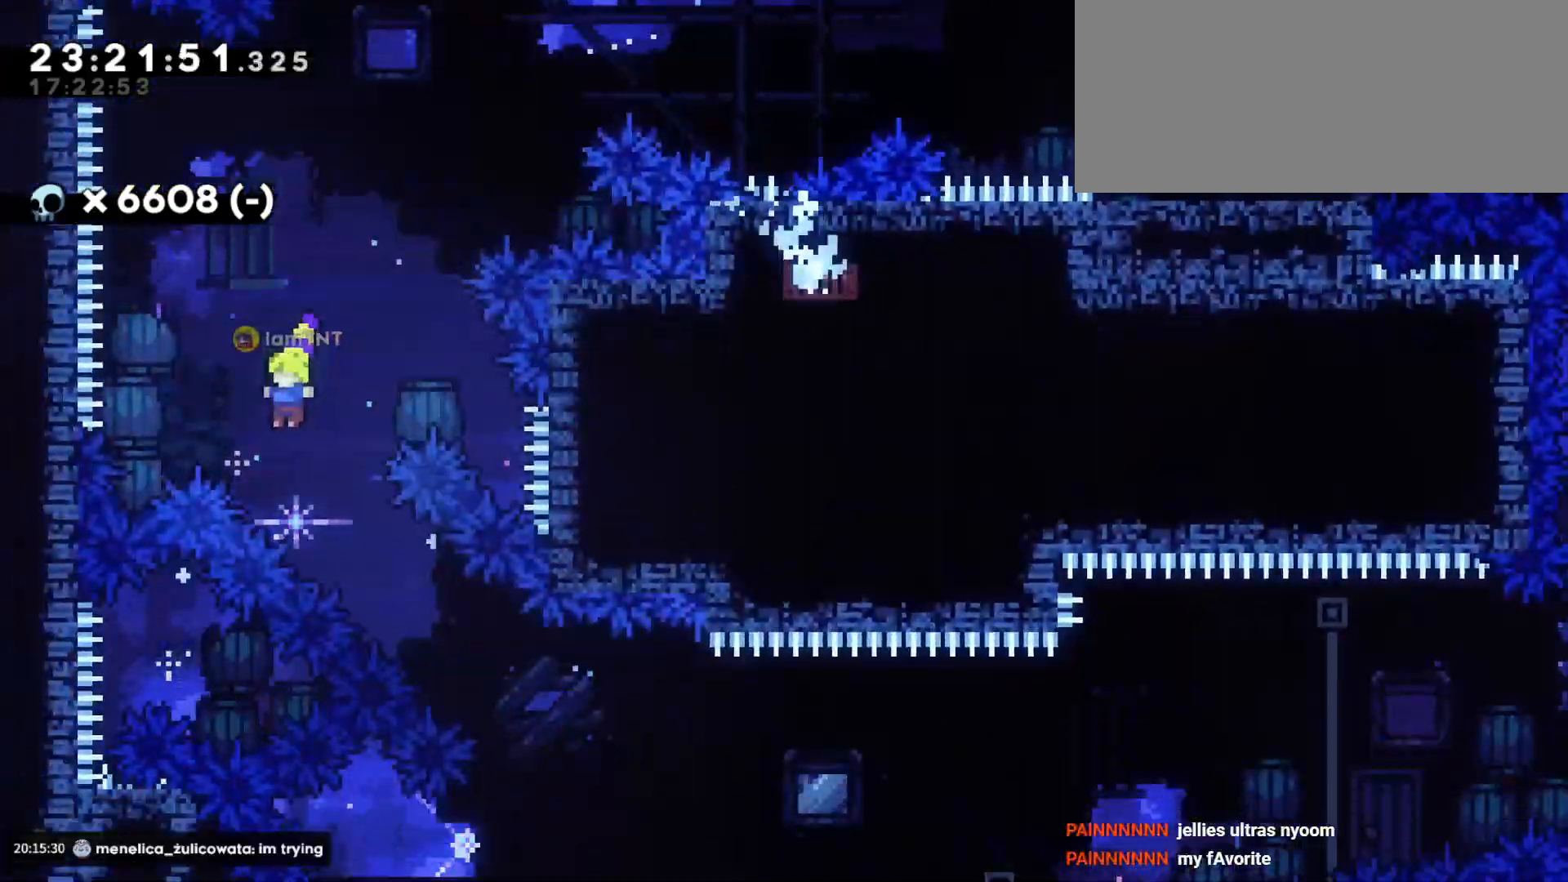
{"keys": ["d"], "events": [[16, "s", "down"], [50, "dash", "down"], [183, "dash", "up"], [216, "s", "up"]]}
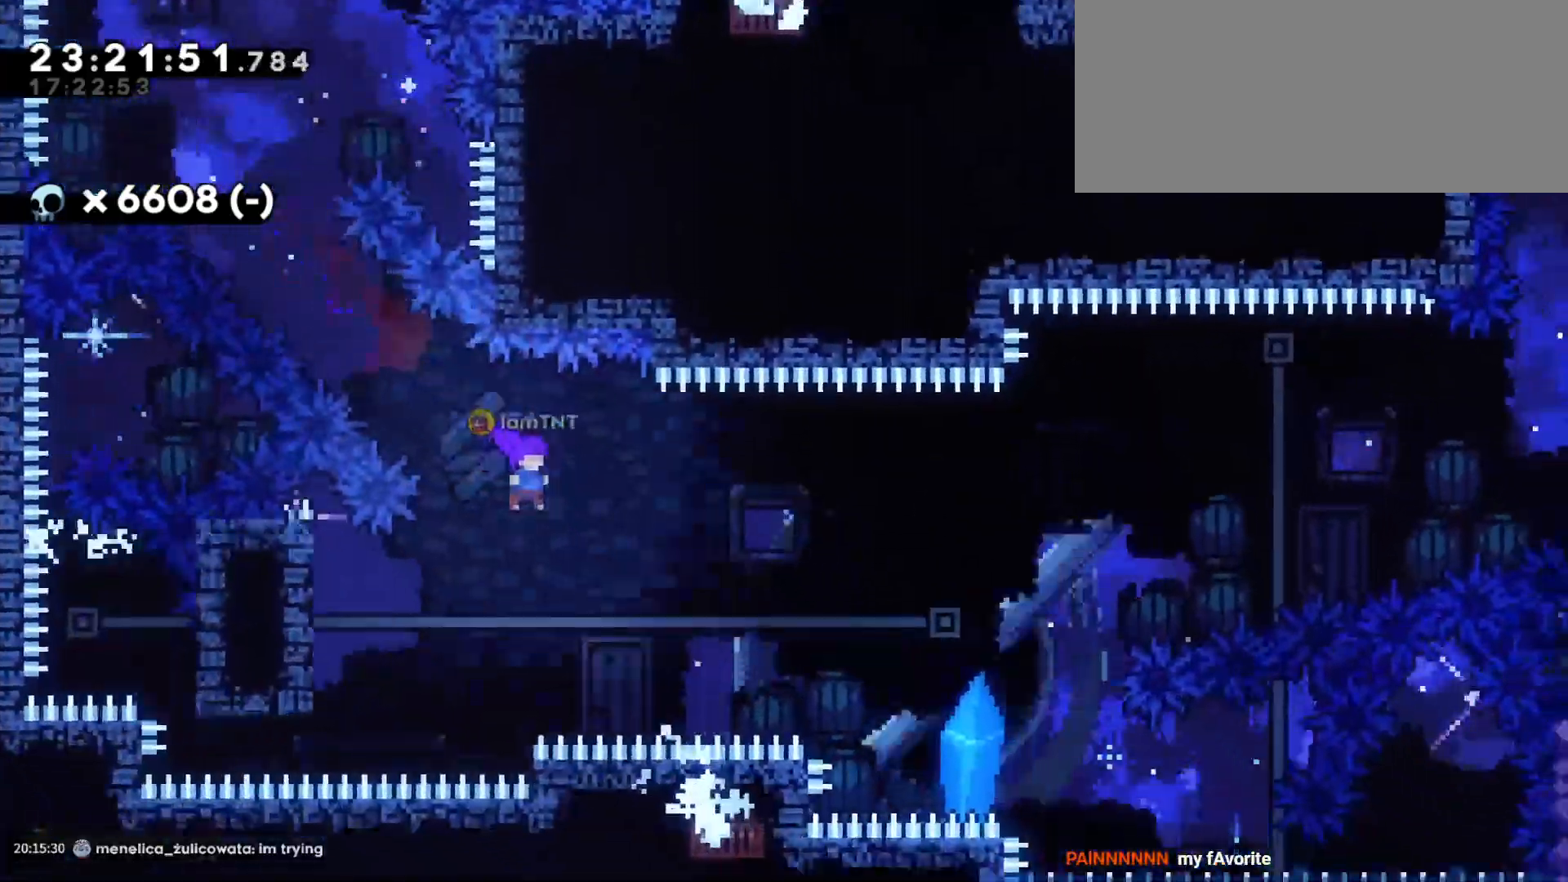
{"keys": ["d"], "events": [[66, "w", "down"], [100, "jump", "down"], [216, "dash", "down"], [366, "dash", "up"], [400, "jump", "up"], [483, "w", "up"]]}
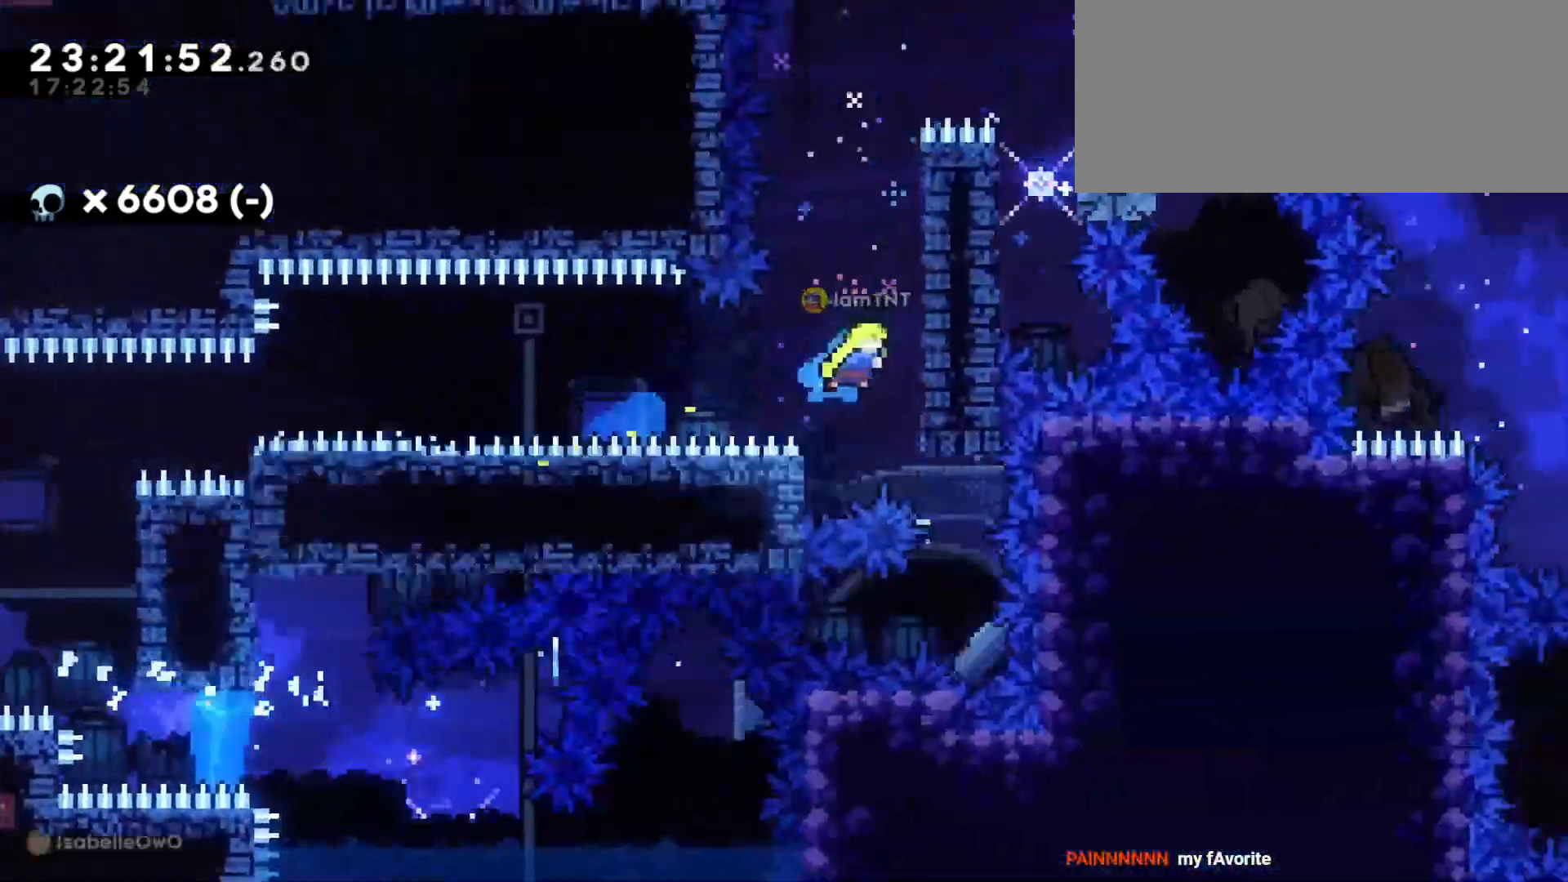
{"keys": ["d"], "events": [[183, "d", "up"], [250, "jump", "down"], [266, "a", "down"], [416, "jump", "up"], [450, "a", "up"], [483, "d", "down"]]}
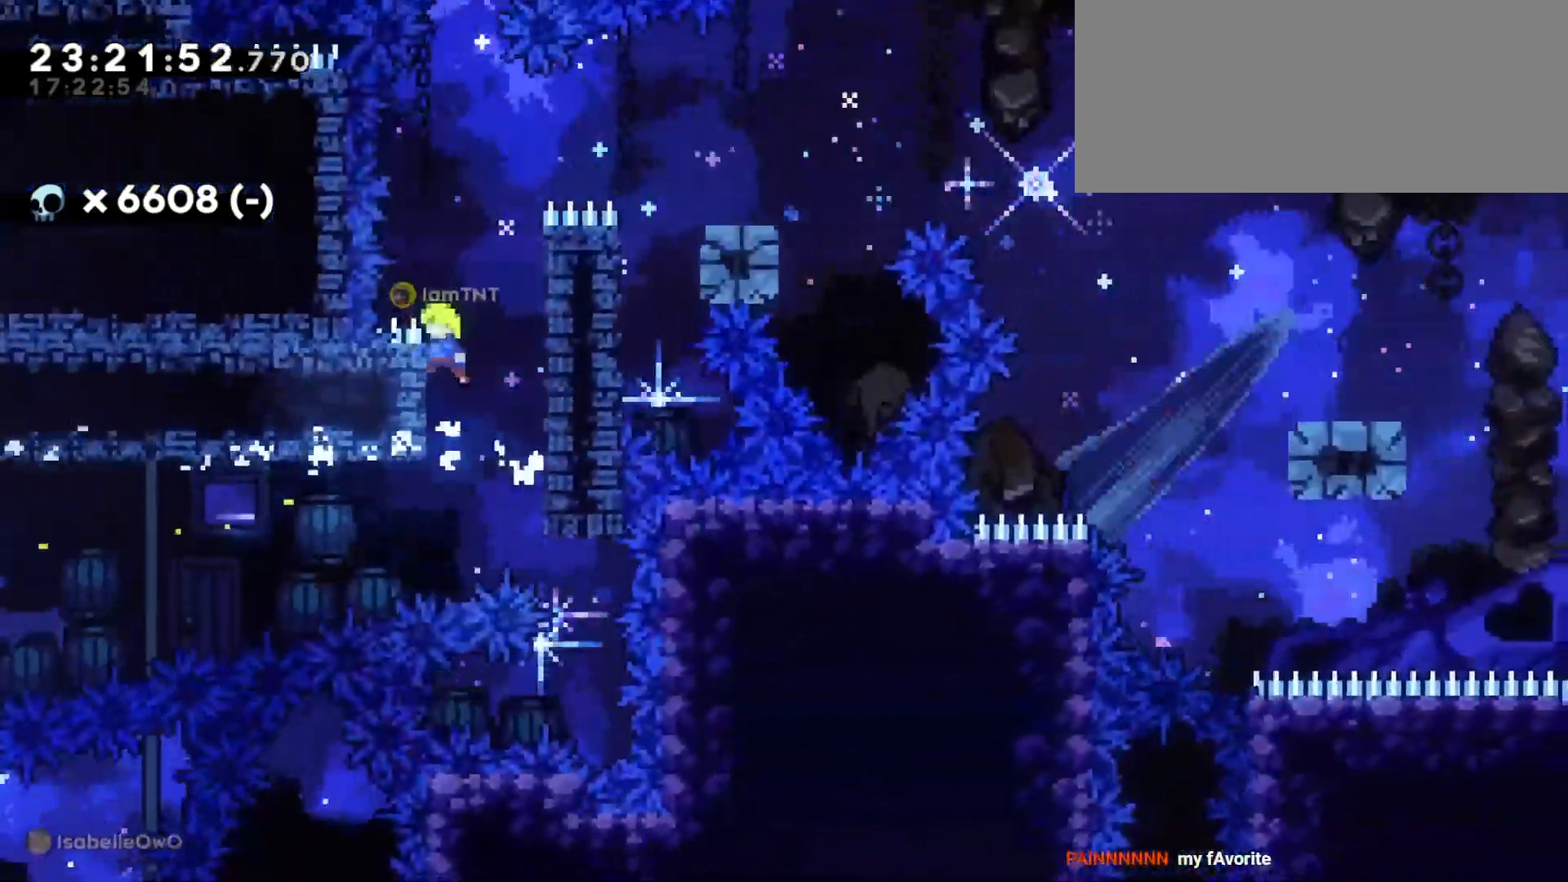
{"keys": ["d", "grab", "jump"], "events": [[16, "grab", "down"], [16, "jump", "down"], [233, "jump", "up"], [366, "jump", "down"]]}
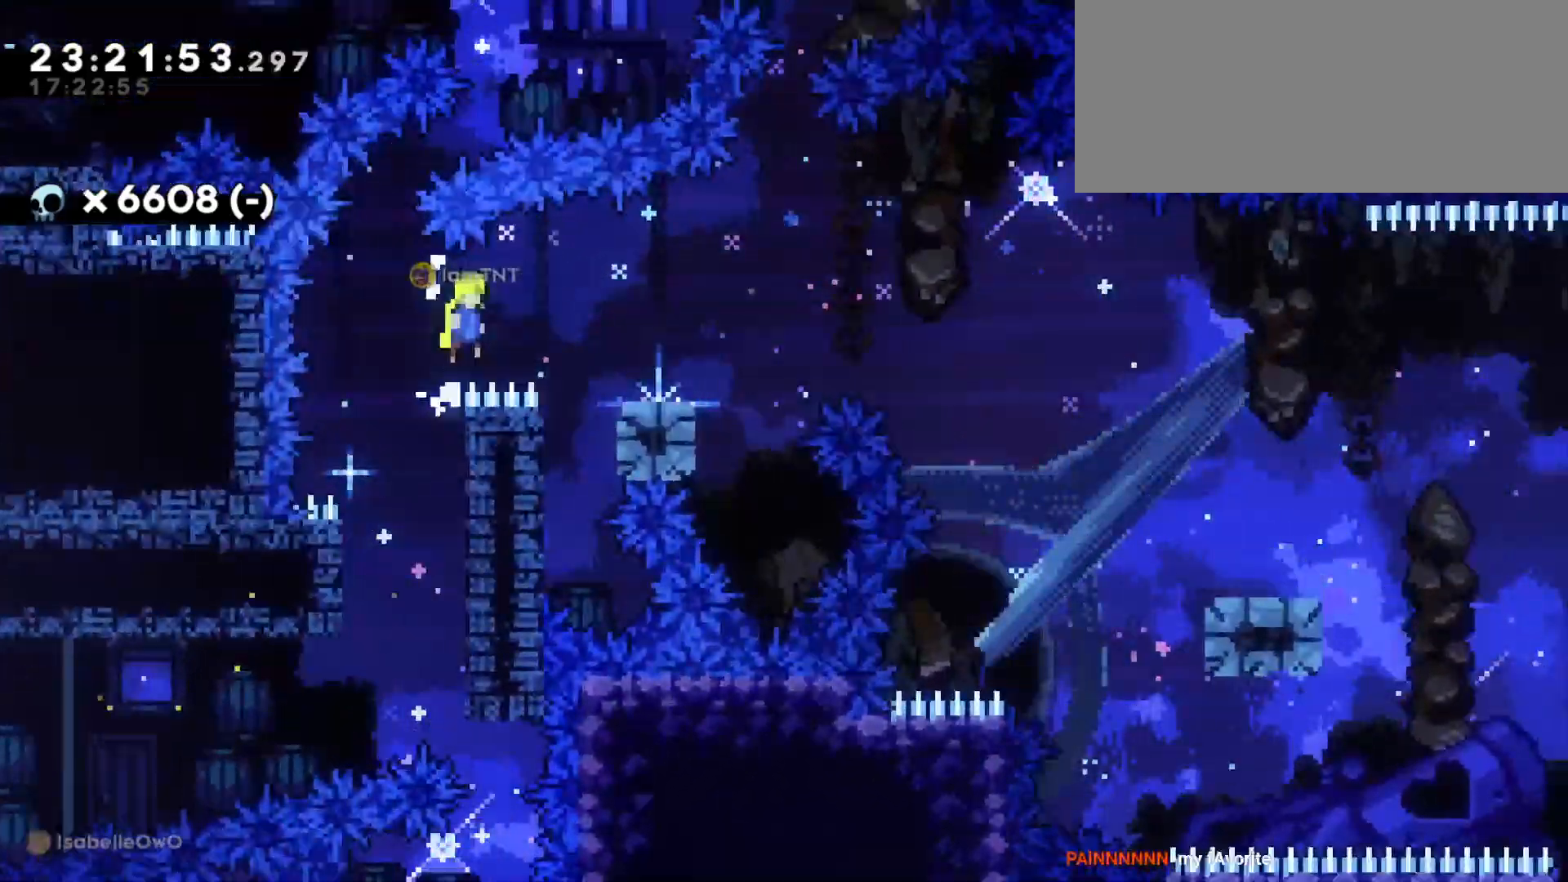
{"keys": ["d", "dash", "jump", "s"], "events": [[83, "jump", "up"], [116, "grab", "up"], [333, "s", "down"], [383, "dash", "down"], [500, "jump", "down"]]}
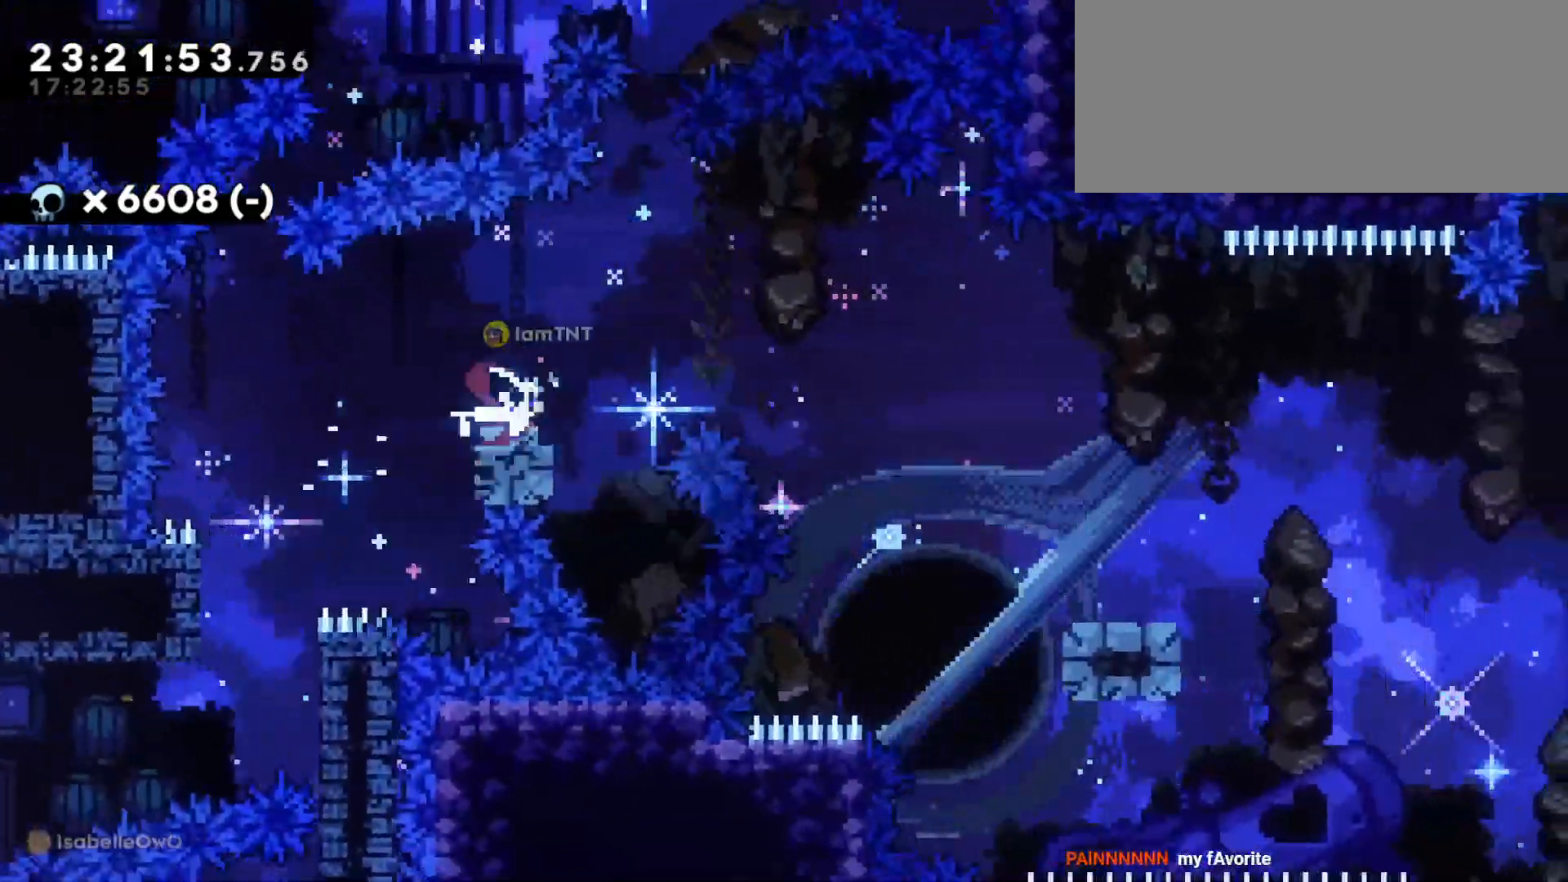
{"keys": ["d", "jump", "s"], "events": [[33, "dash", "up"], [83, "dash", "down"], [133, "jump", "up"], [216, "dash", "up"], [466, "jump", "down"]]}
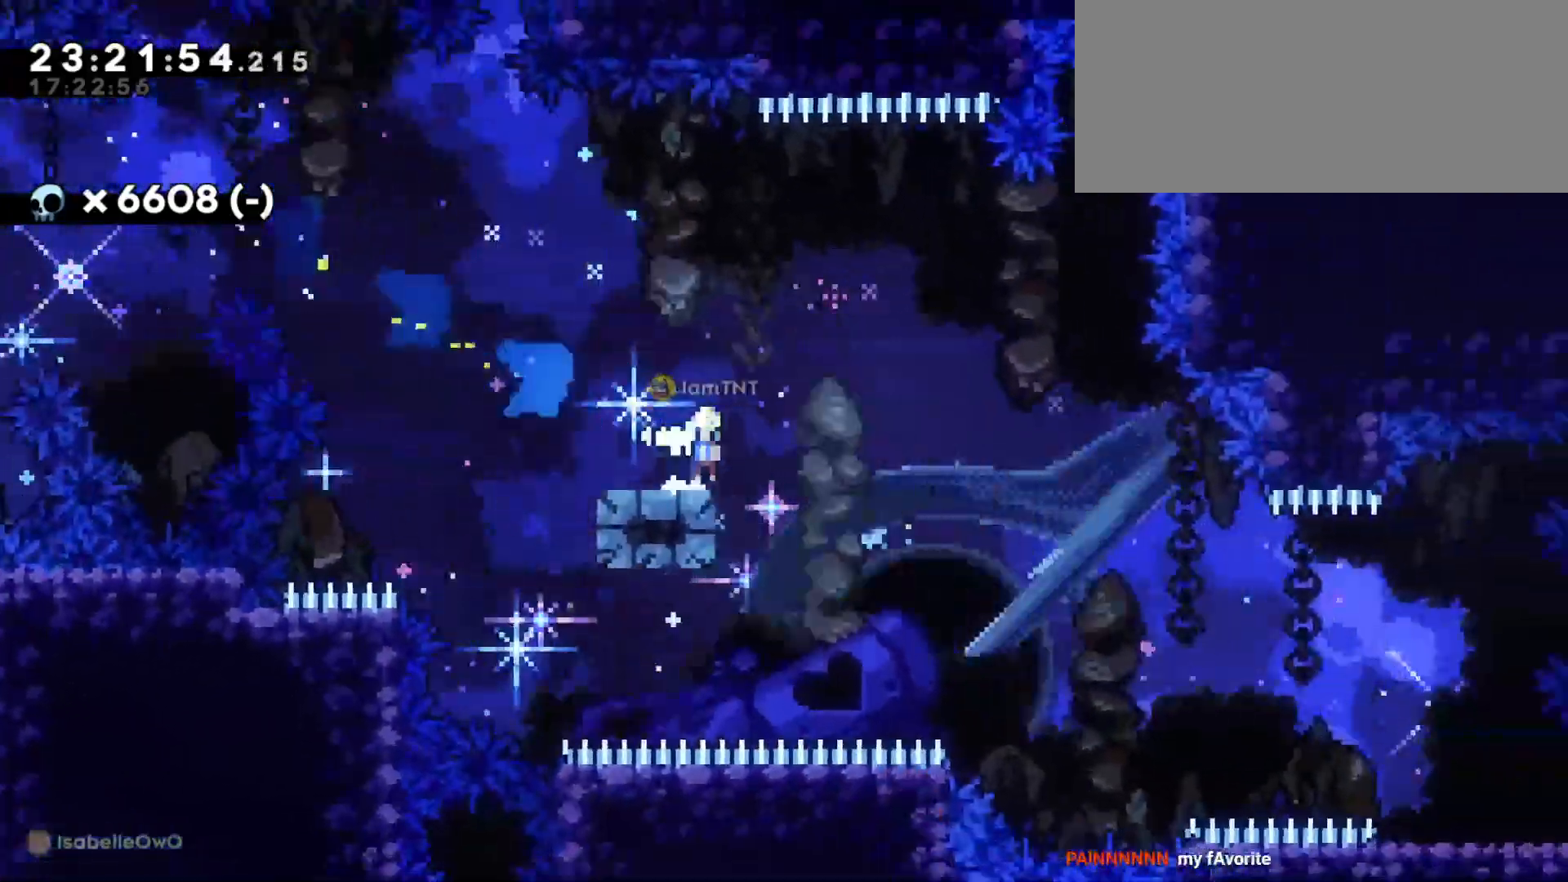
{"keys": ["d", "s"], "events": [[33, "dash", "down"], [50, "demo", "down"], [83, "jump", "up"], [100, "demo", "up"], [150, "dash", "up"], [250, "dash", "down"], [400, "dash", "up"]]}
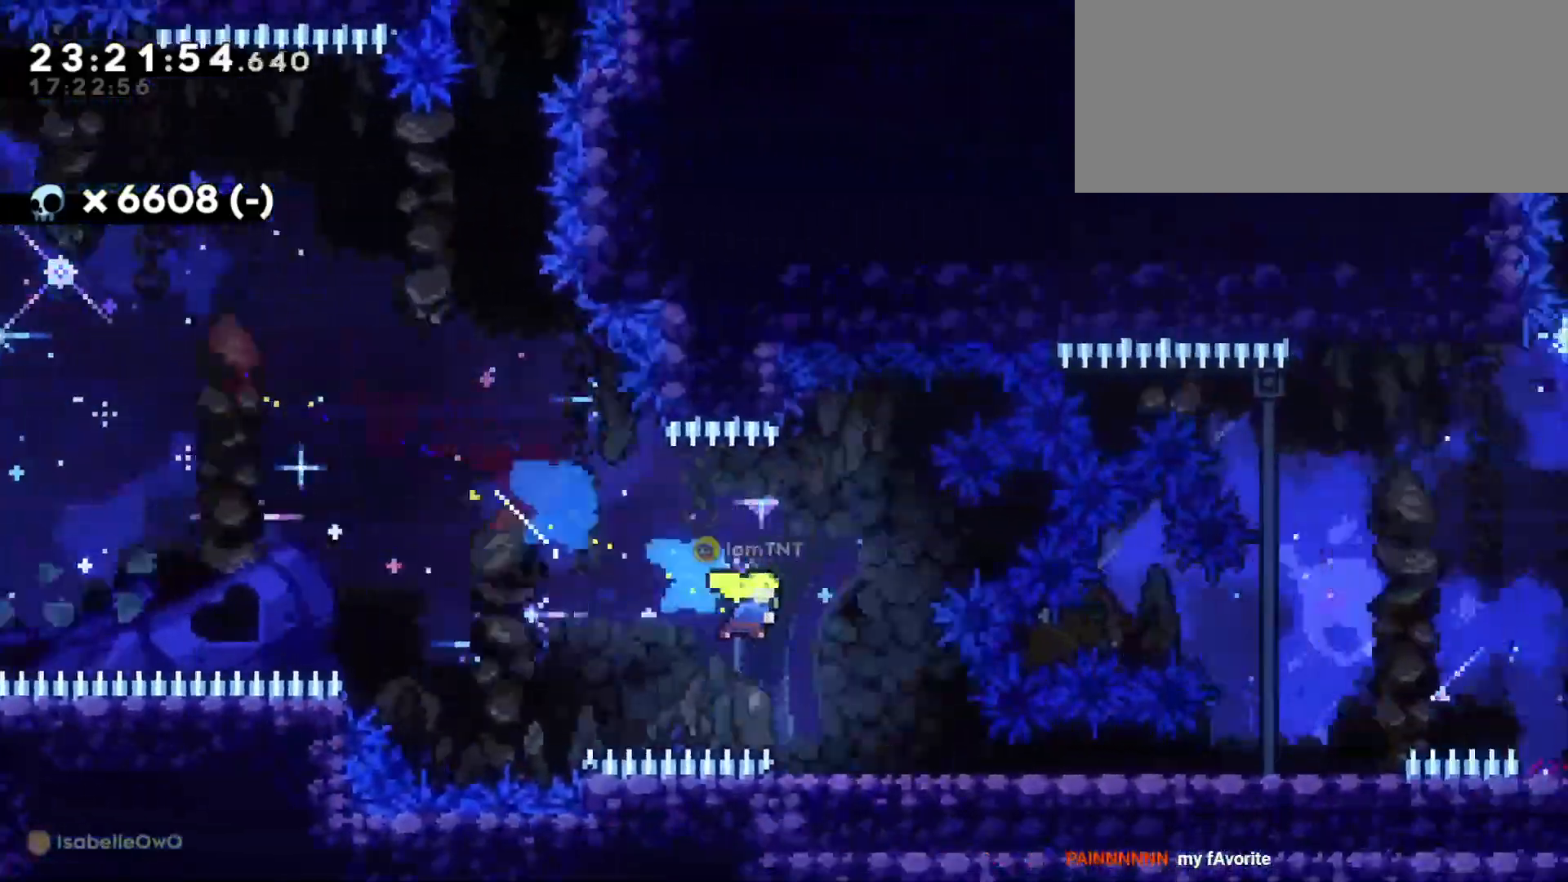
{"keys": [], "events": [[183, "dash", "down"], [366, "dash", "up"], [383, "s", "up"], [500, "d", "up"]]}
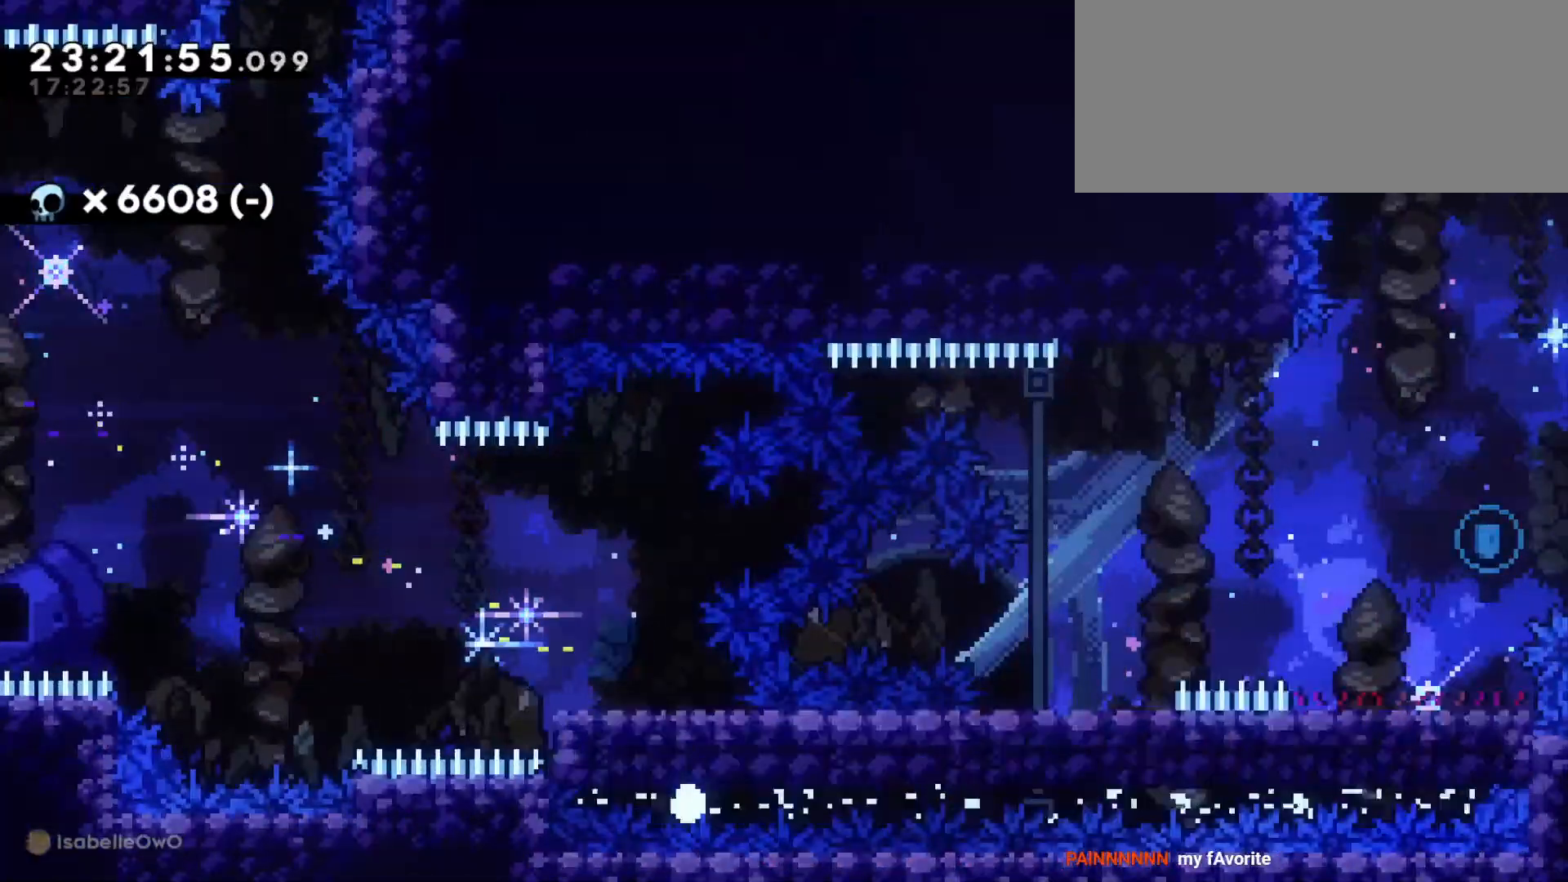
{"keys": [], "events": []}
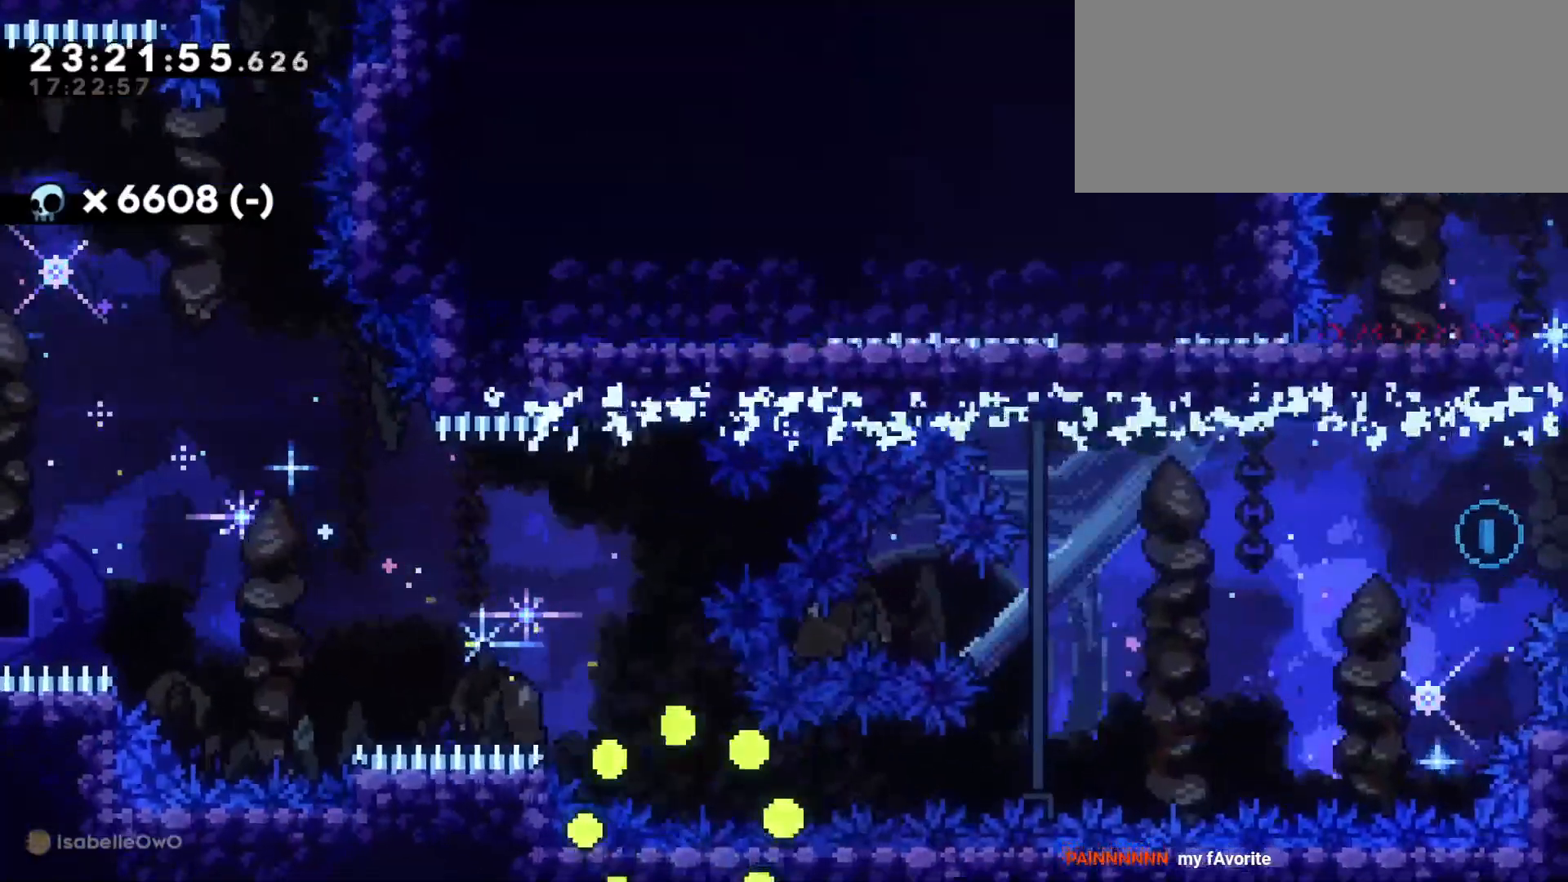
{"keys": [], "events": []}
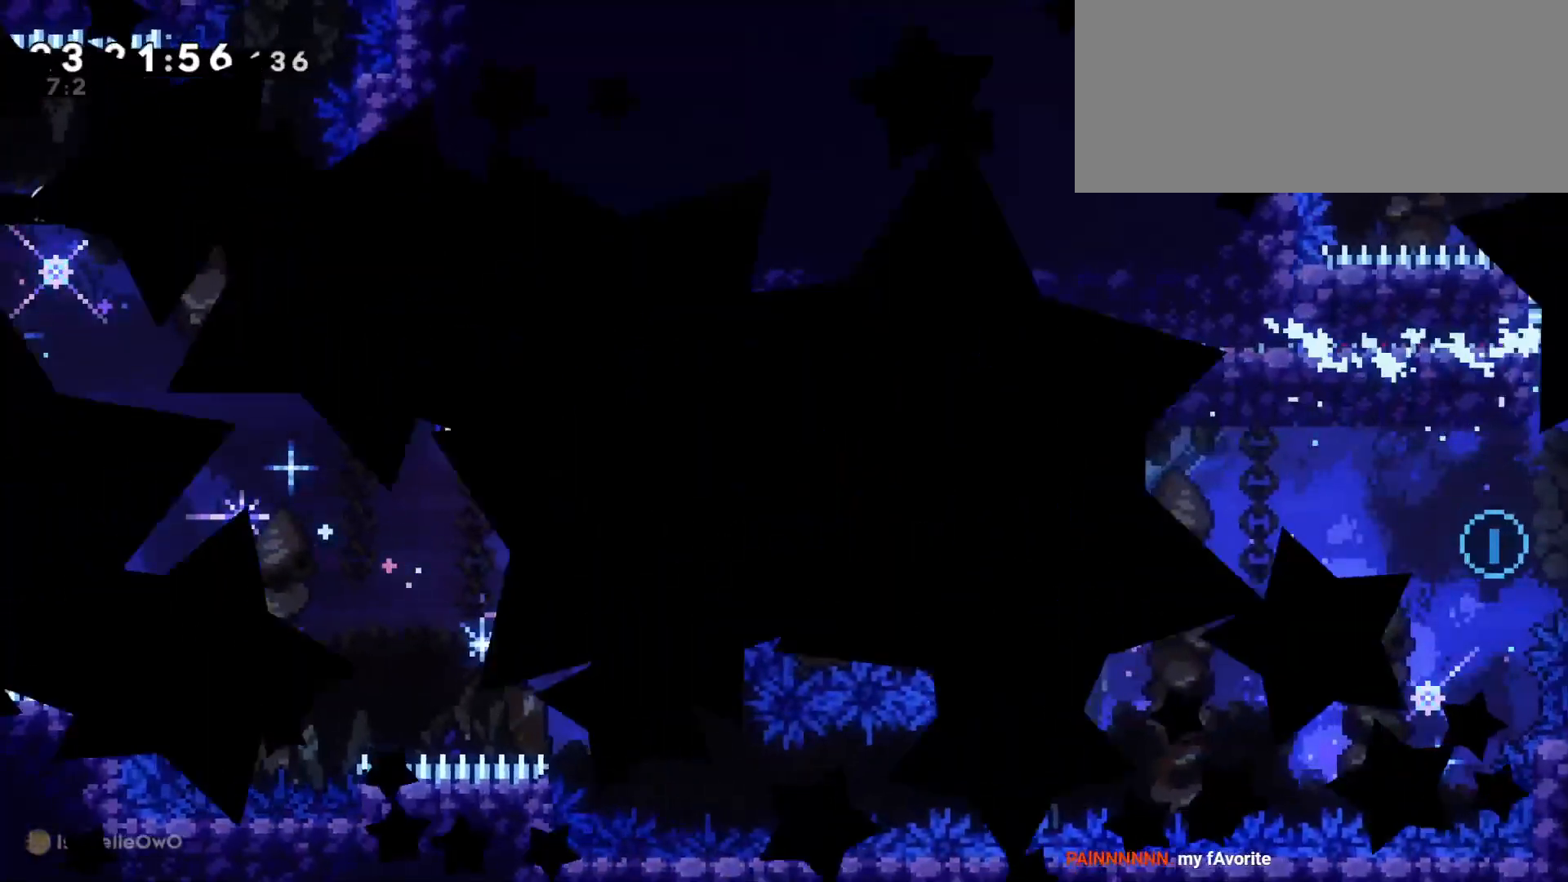
{"keys": ["d", "s"], "events": [[316, "s", "down"], [333, "d", "down"]]}
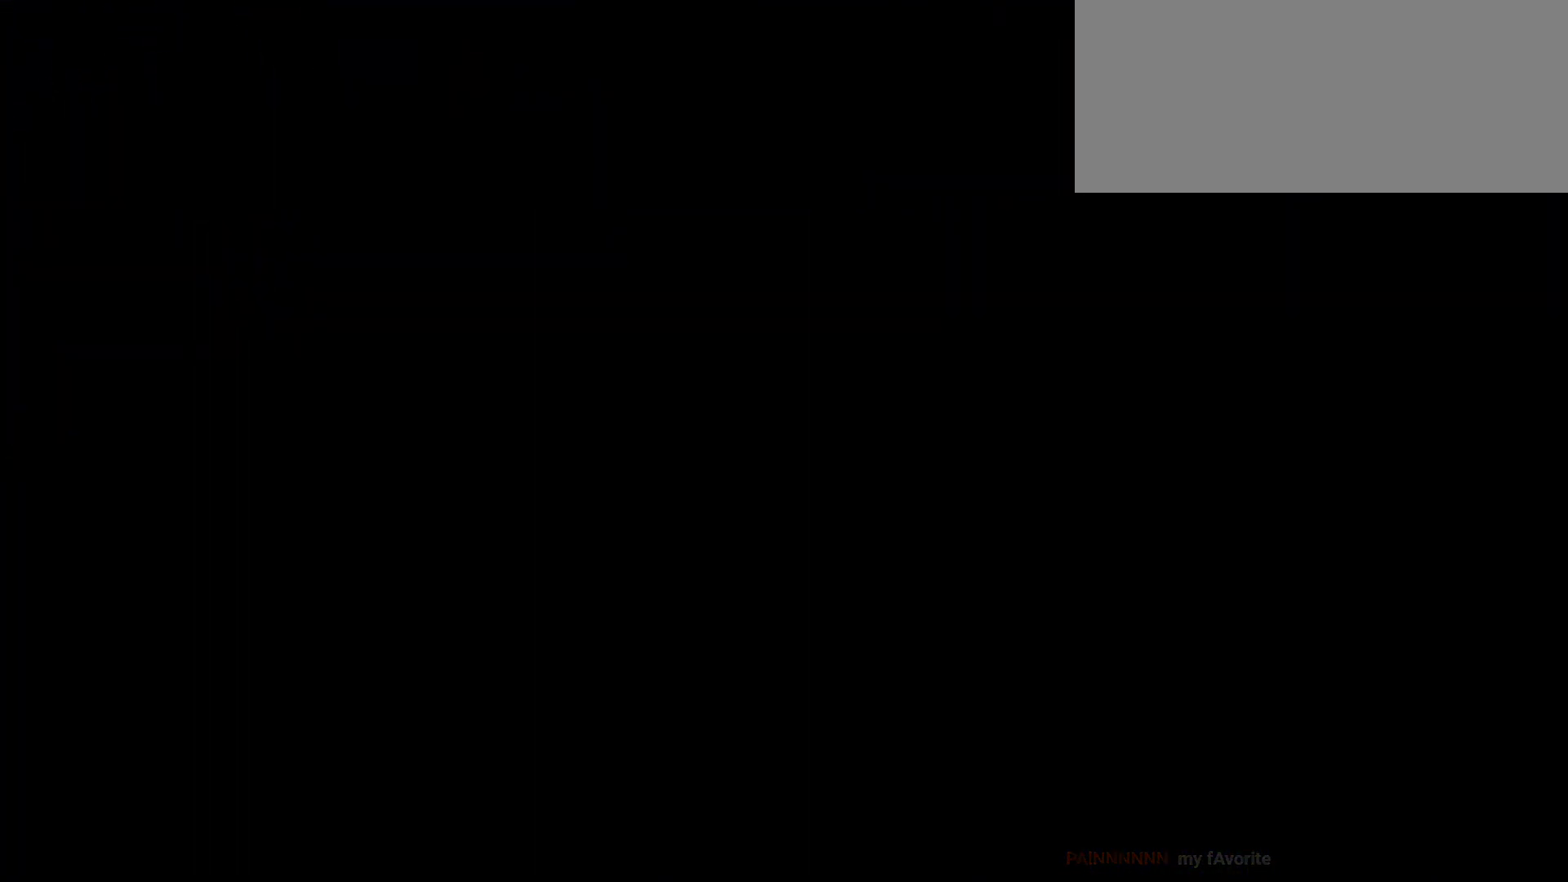
{"keys": ["d", "s"], "events": []}
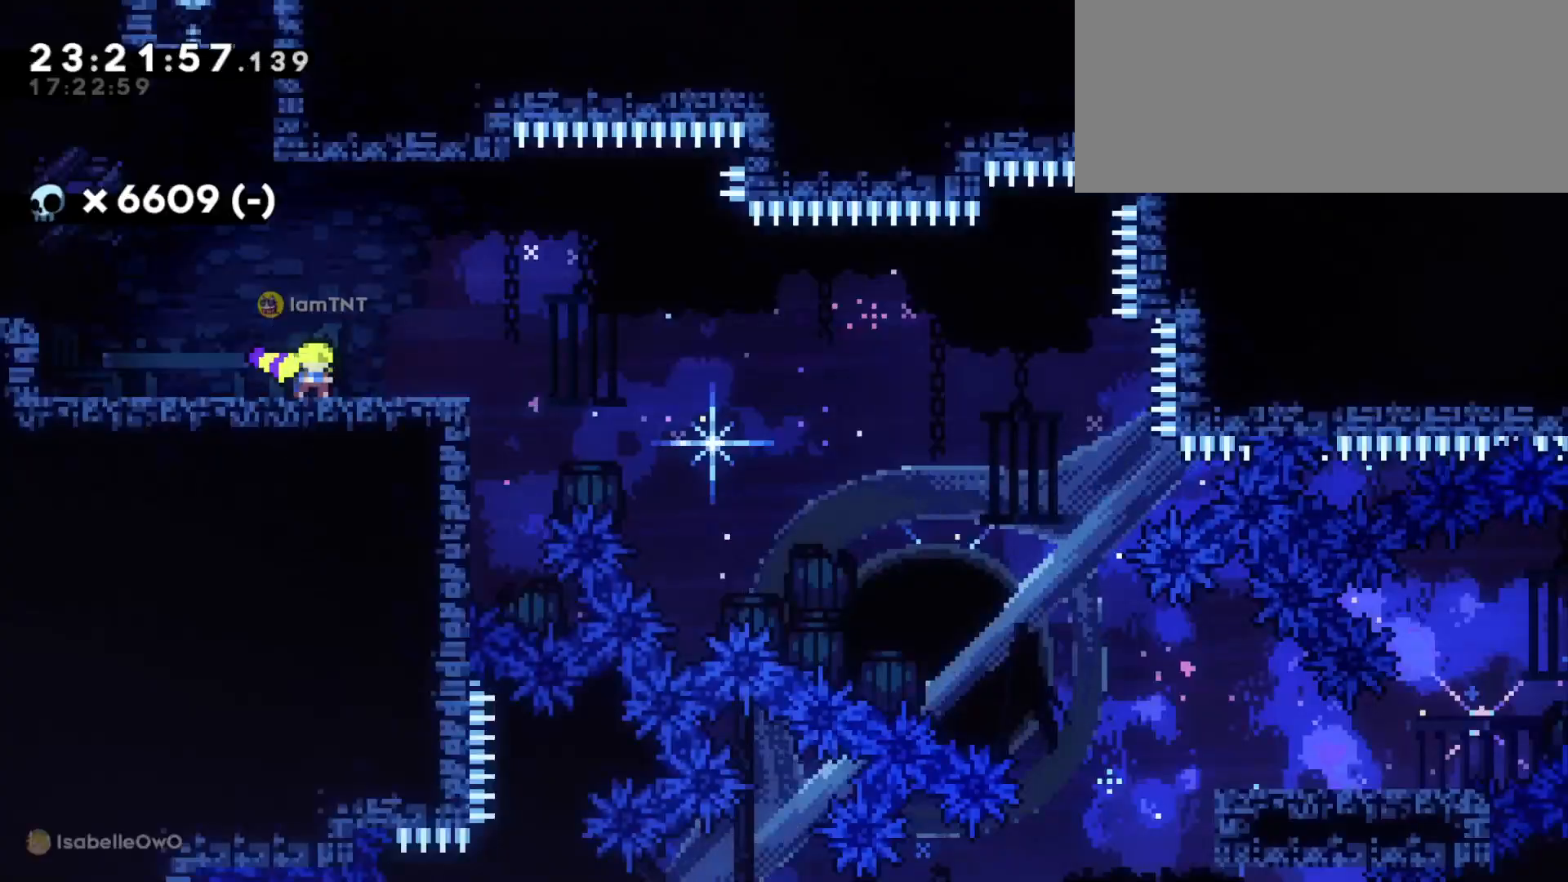
{"keys": ["d", "dash", "s"], "events": [[200, "dash", "down"], [383, "dash", "up"], [400, "jump", "down"], [450, "dash", "down"], [500, "jump", "up"]]}
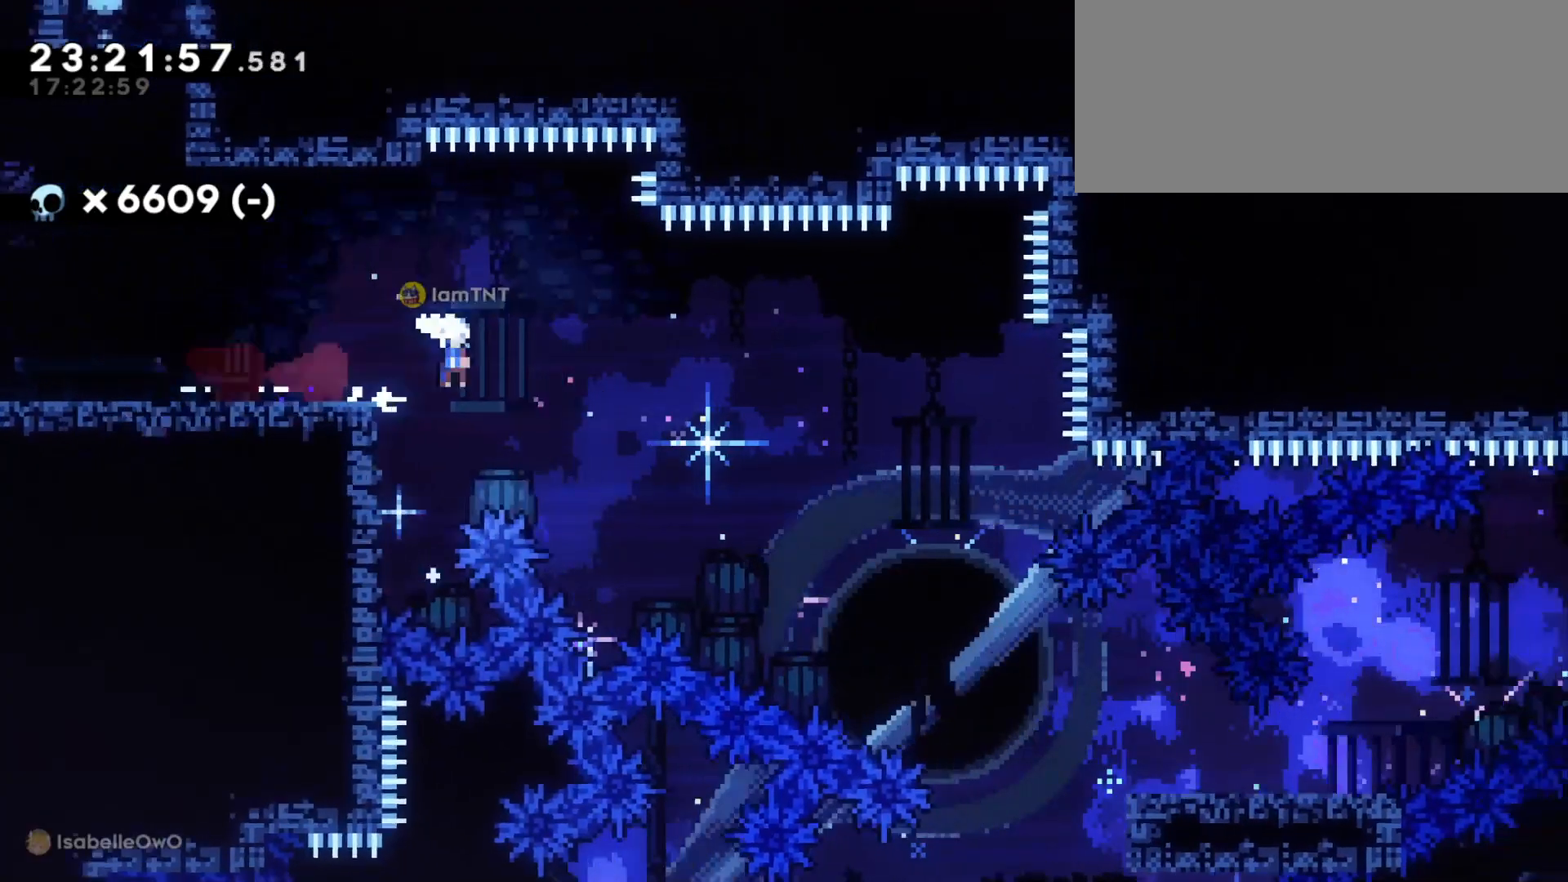
{"keys": ["d", "s"], "events": [[33, "dash", "up"], [100, "dash", "down"], [166, "dash", "up"], [183, "dash", "down"], [283, "dash", "up"]]}
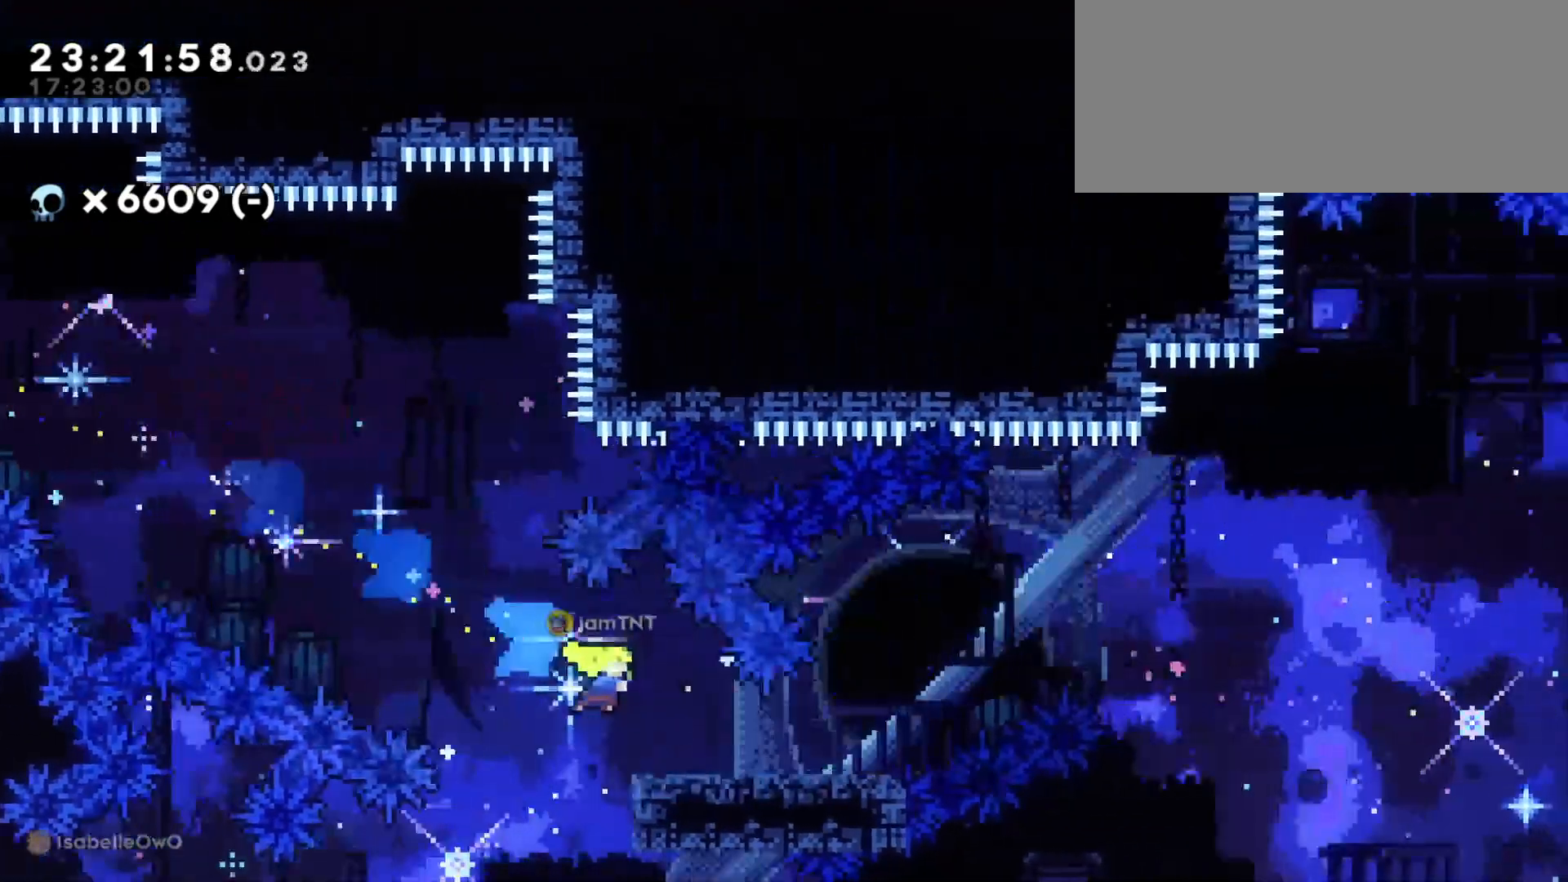
{"keys": ["d", "jump"], "events": [[33, "s", "up"], [166, "jump", "down"]]}
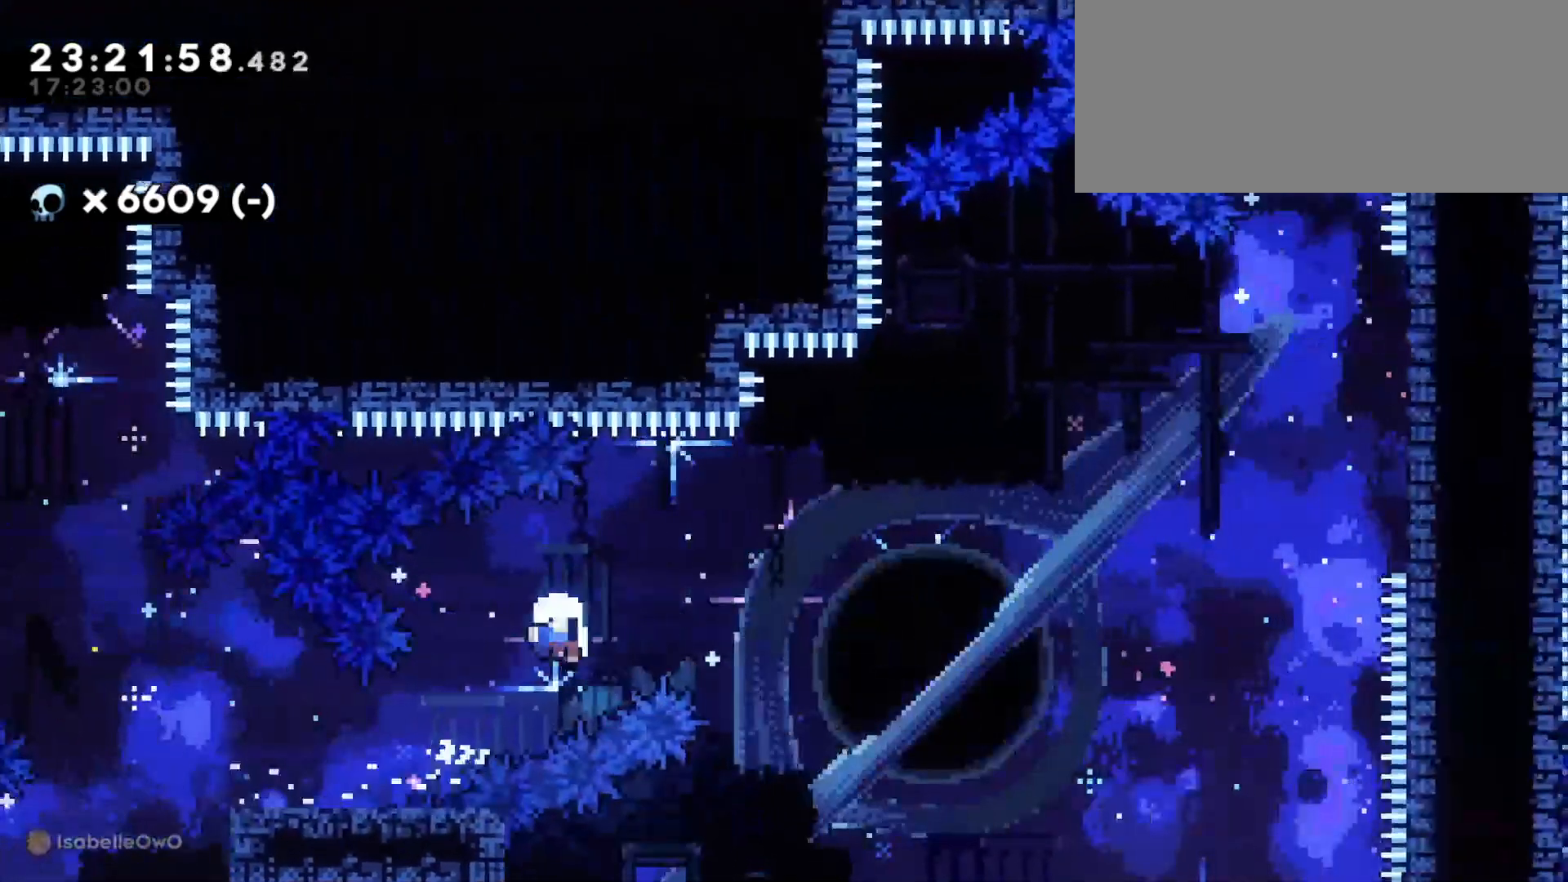
{"keys": [], "events": [[166, "jump", "up"], [216, "d", "up"]]}